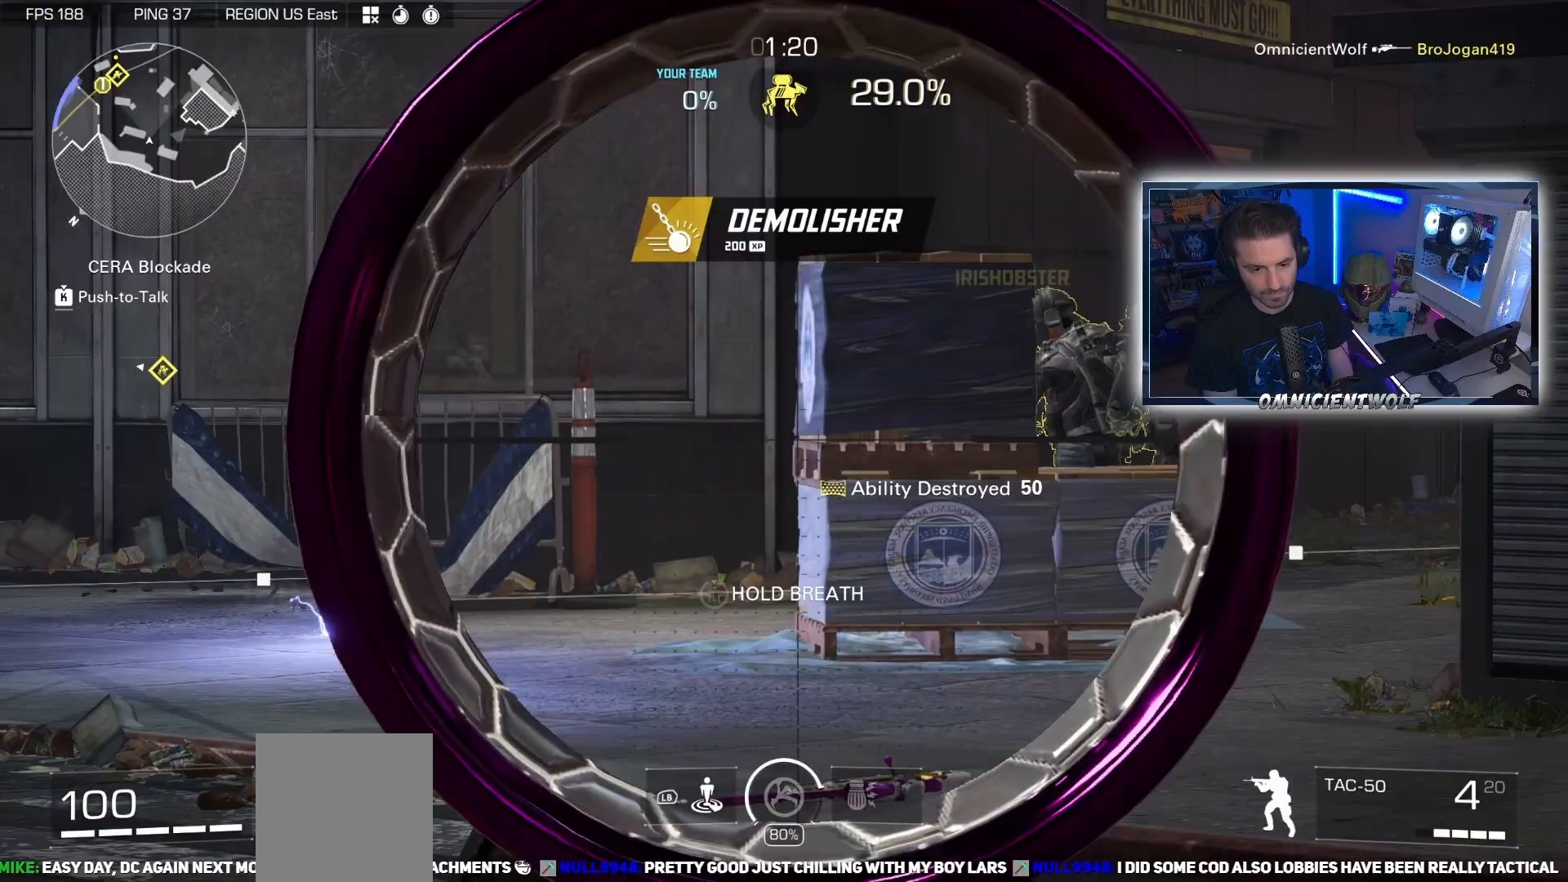
Gameplay with a controller (Xbox layout); each line is a JSON object with the inputs held at the frame after it. "events" lists button and stick changes between this image and that frame as [ms after this image, input, new state], when the widget could be followed in between.
{"buttons": ["R2"], "left_stick": "down-left", "right_stick": "center", "events": [[400, "L3", "up"], [400, "R2", "down"], [433, "right_stick", "center"], [467, "L2", "up"], [483, "left_stick", "down-left"]]}
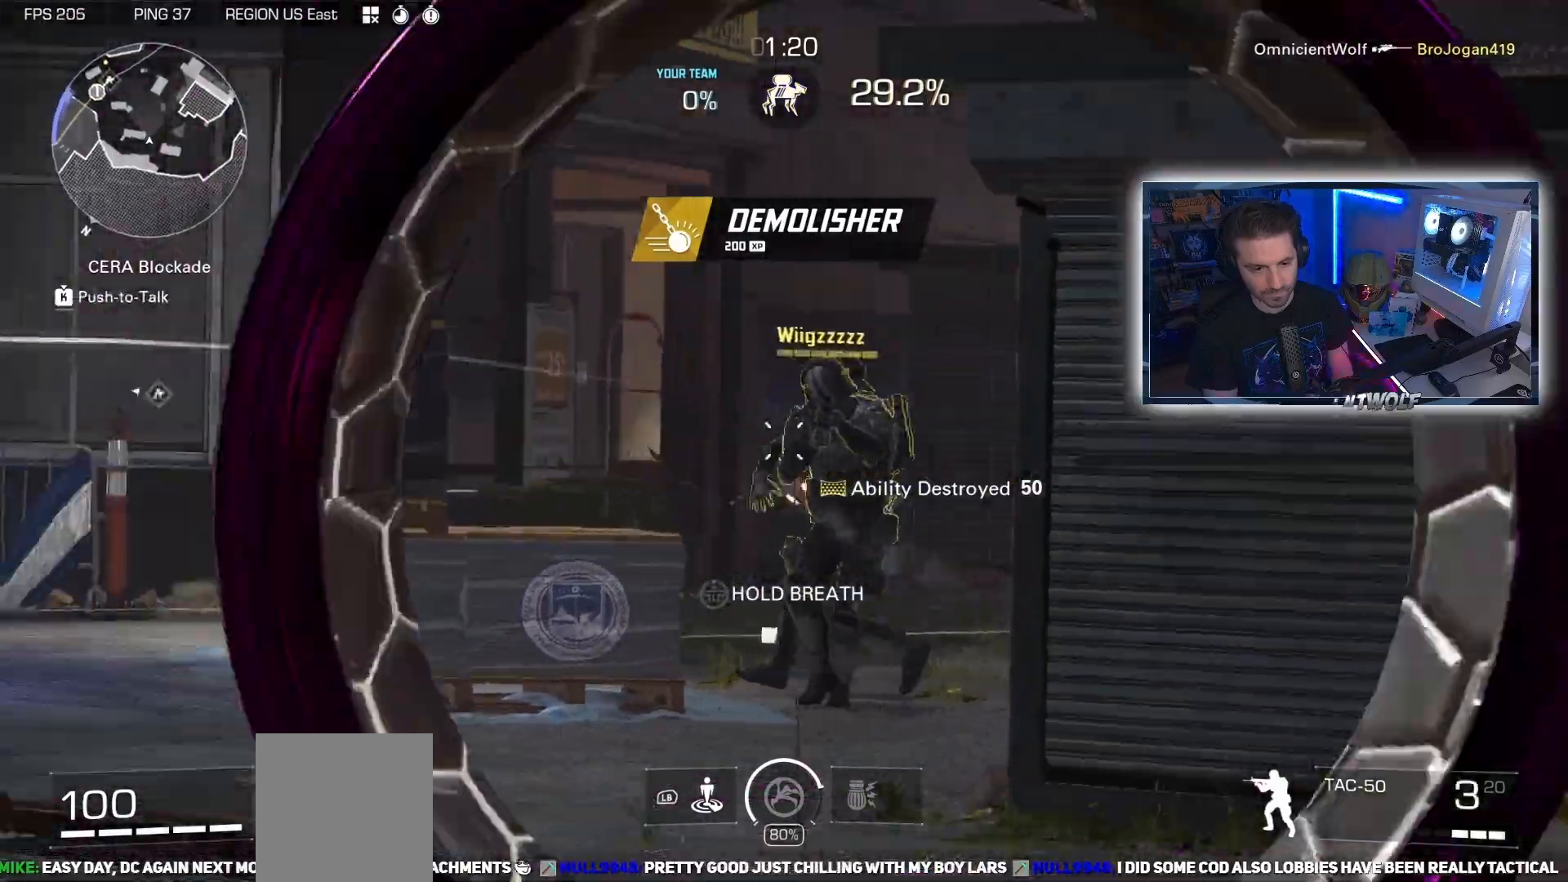
{"buttons": [], "left_stick": "down-left", "right_stick": "right", "events": [[33, "R2", "up"], [67, "right_stick", "down-right"], [133, "right_stick", "down-left"], [267, "right_stick", "center"], [450, "right_stick", "right"]]}
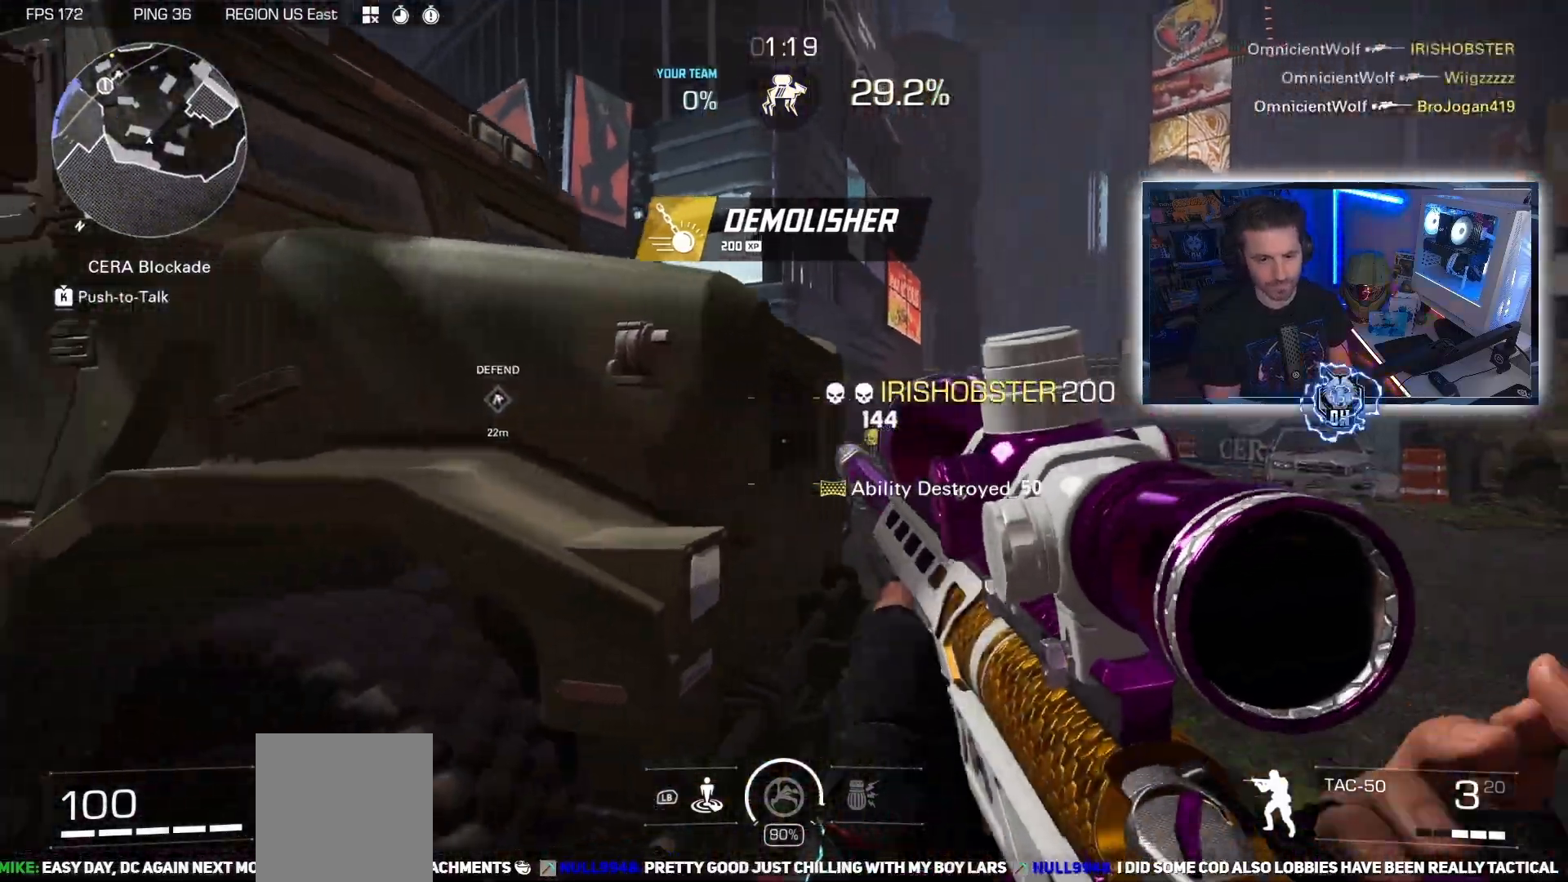
{"buttons": [], "left_stick": "down", "right_stick": "right", "events": [[317, "left_stick", "down"]]}
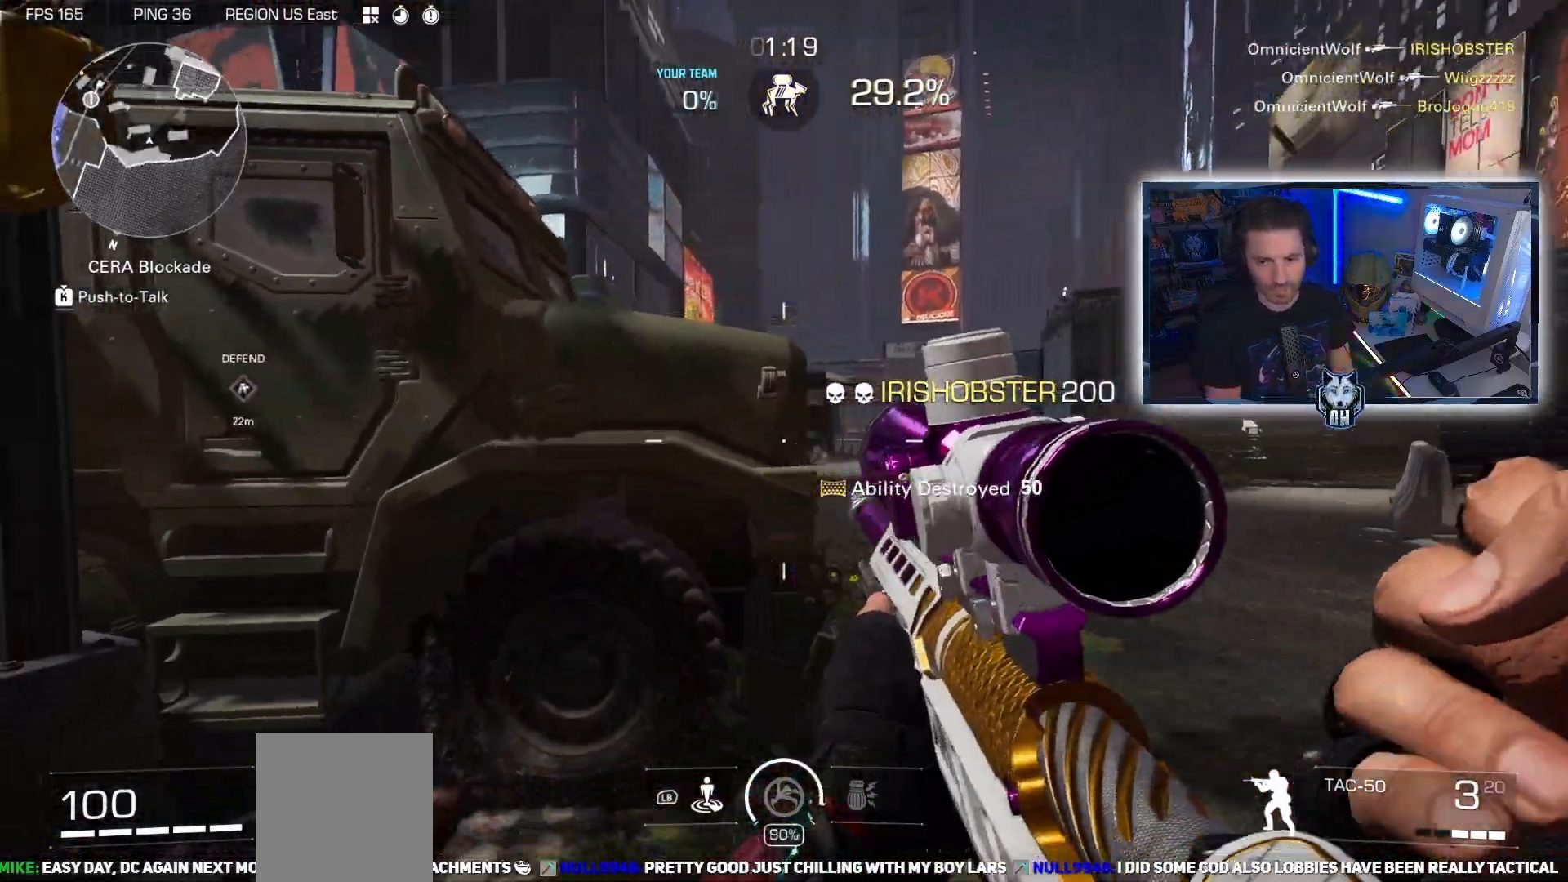
{"buttons": [], "left_stick": "up-right", "right_stick": "center", "events": [[67, "left_stick", "right"], [133, "left_stick", "up-right"], [250, "right_stick", "center"]]}
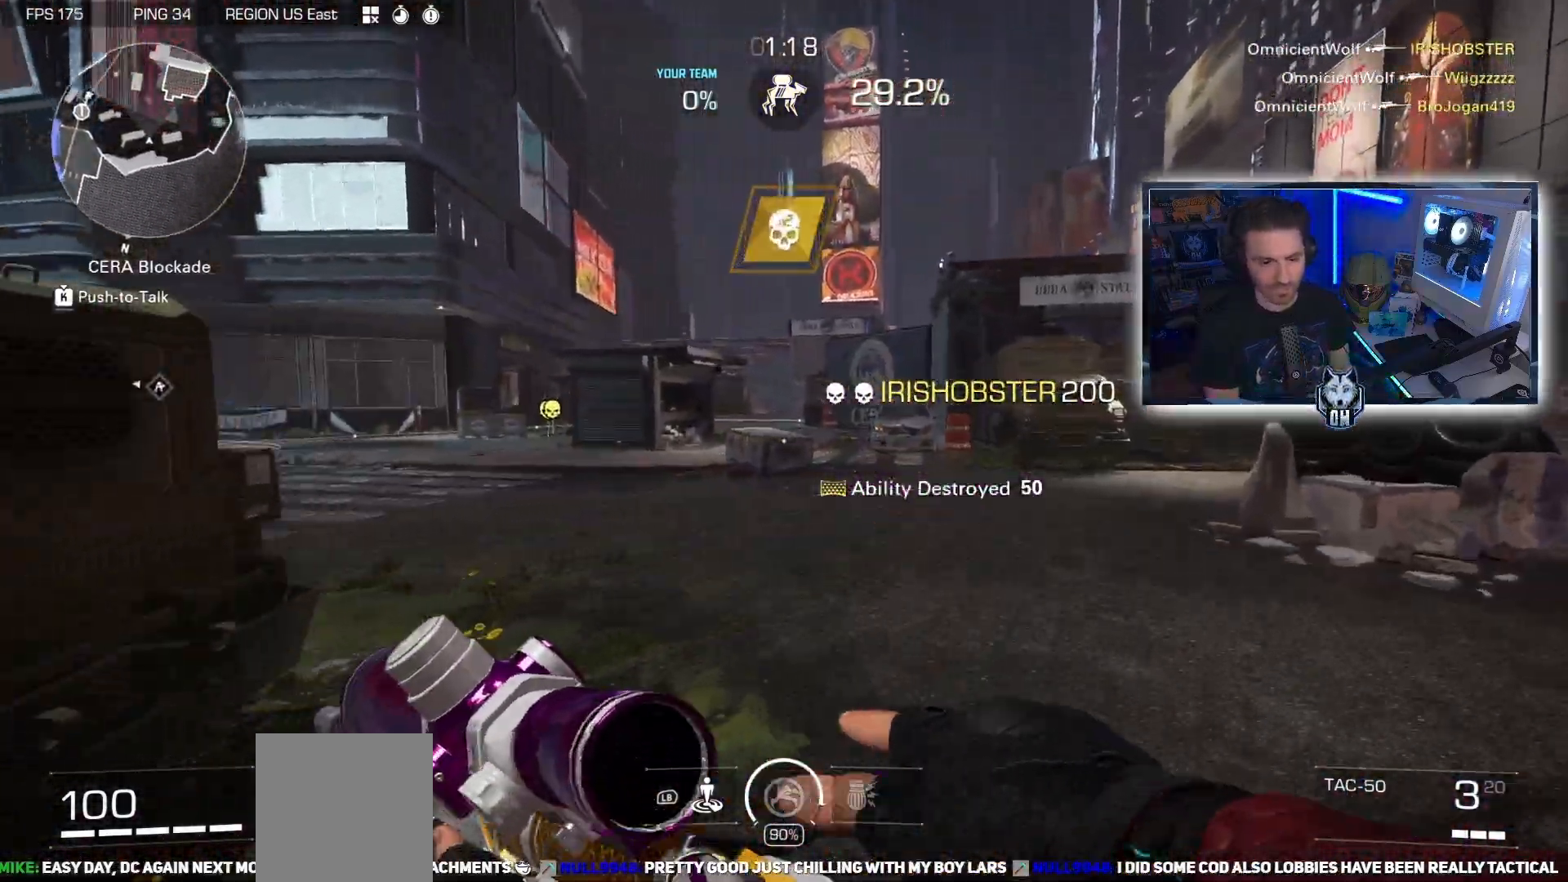
{"buttons": [], "left_stick": "up-right", "right_stick": "left", "events": [[33, "right_stick", "right"], [283, "right_stick", "left"]]}
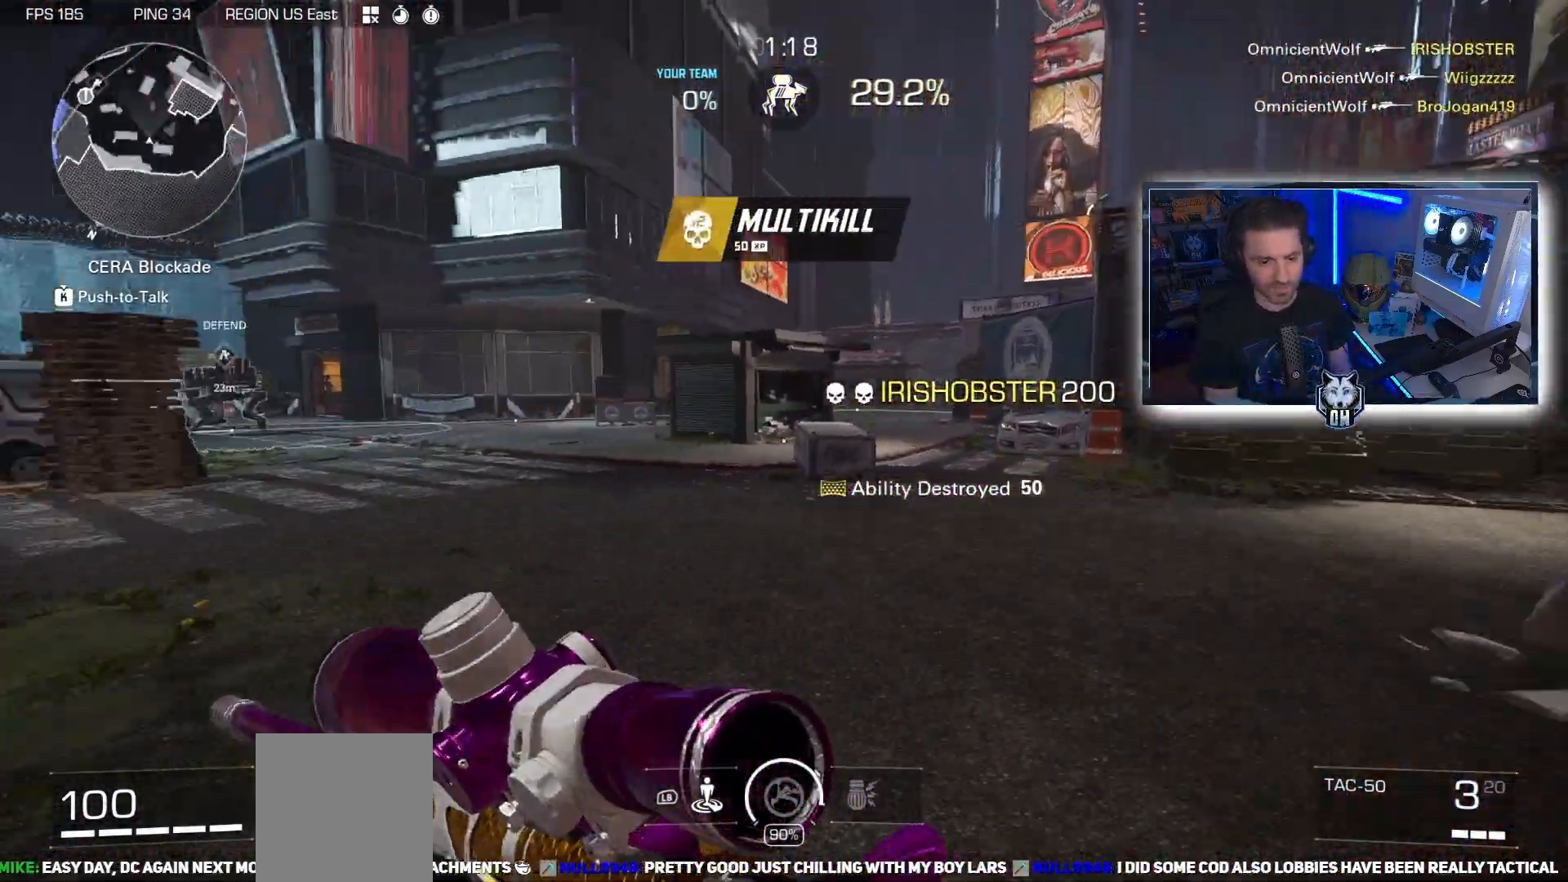
{"buttons": ["B"], "left_stick": "up-right", "right_stick": "left", "events": [[383, "B", "down"]]}
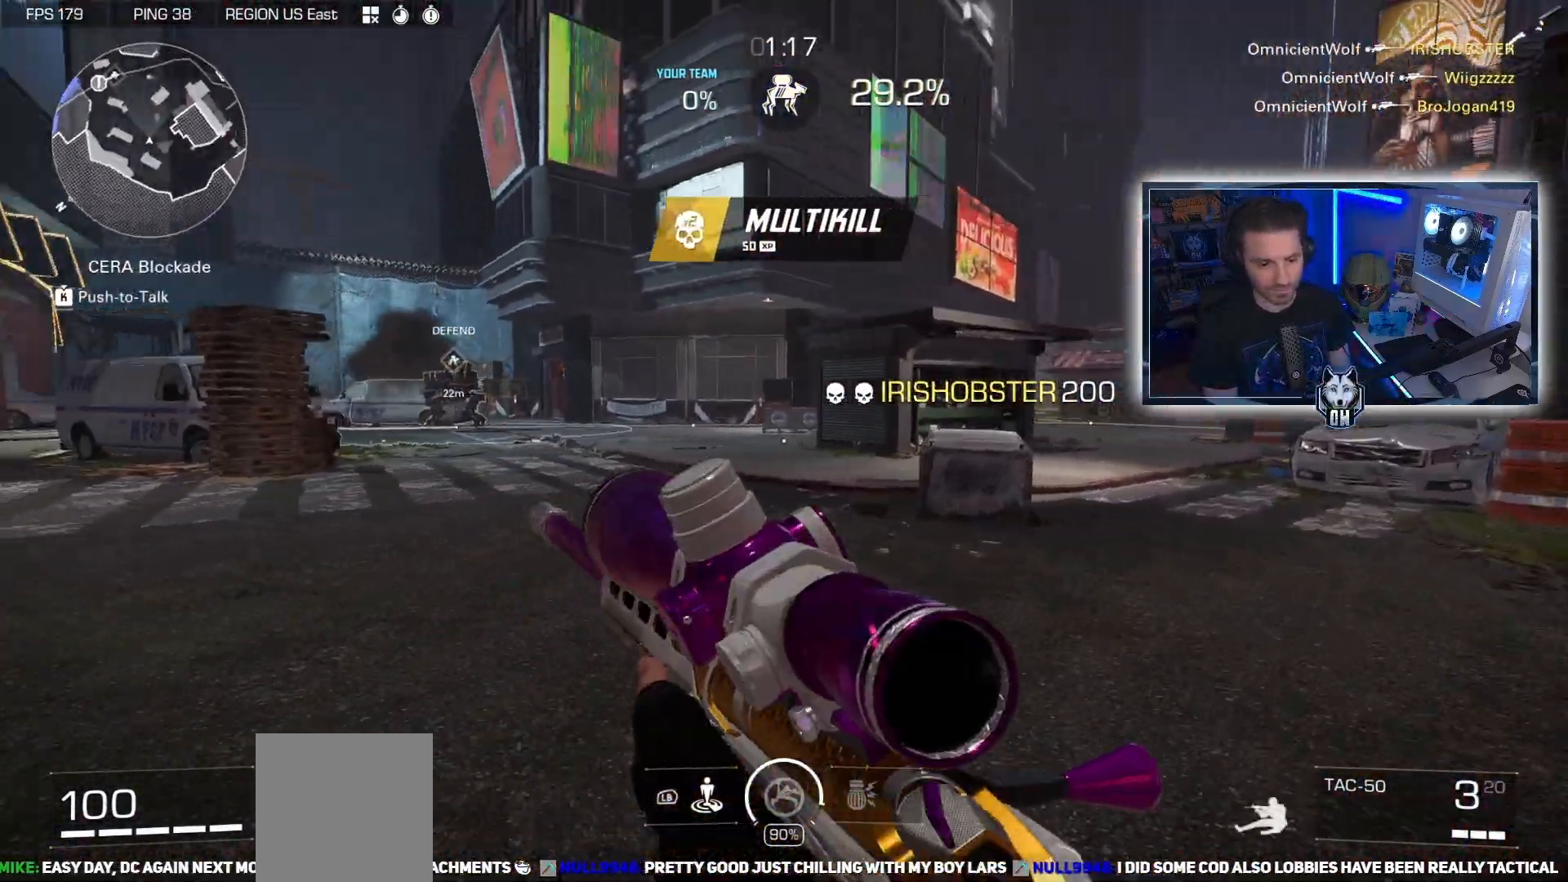
{"buttons": [], "left_stick": "up-right", "right_stick": "center", "events": [[17, "B", "up"], [350, "right_stick", "center"]]}
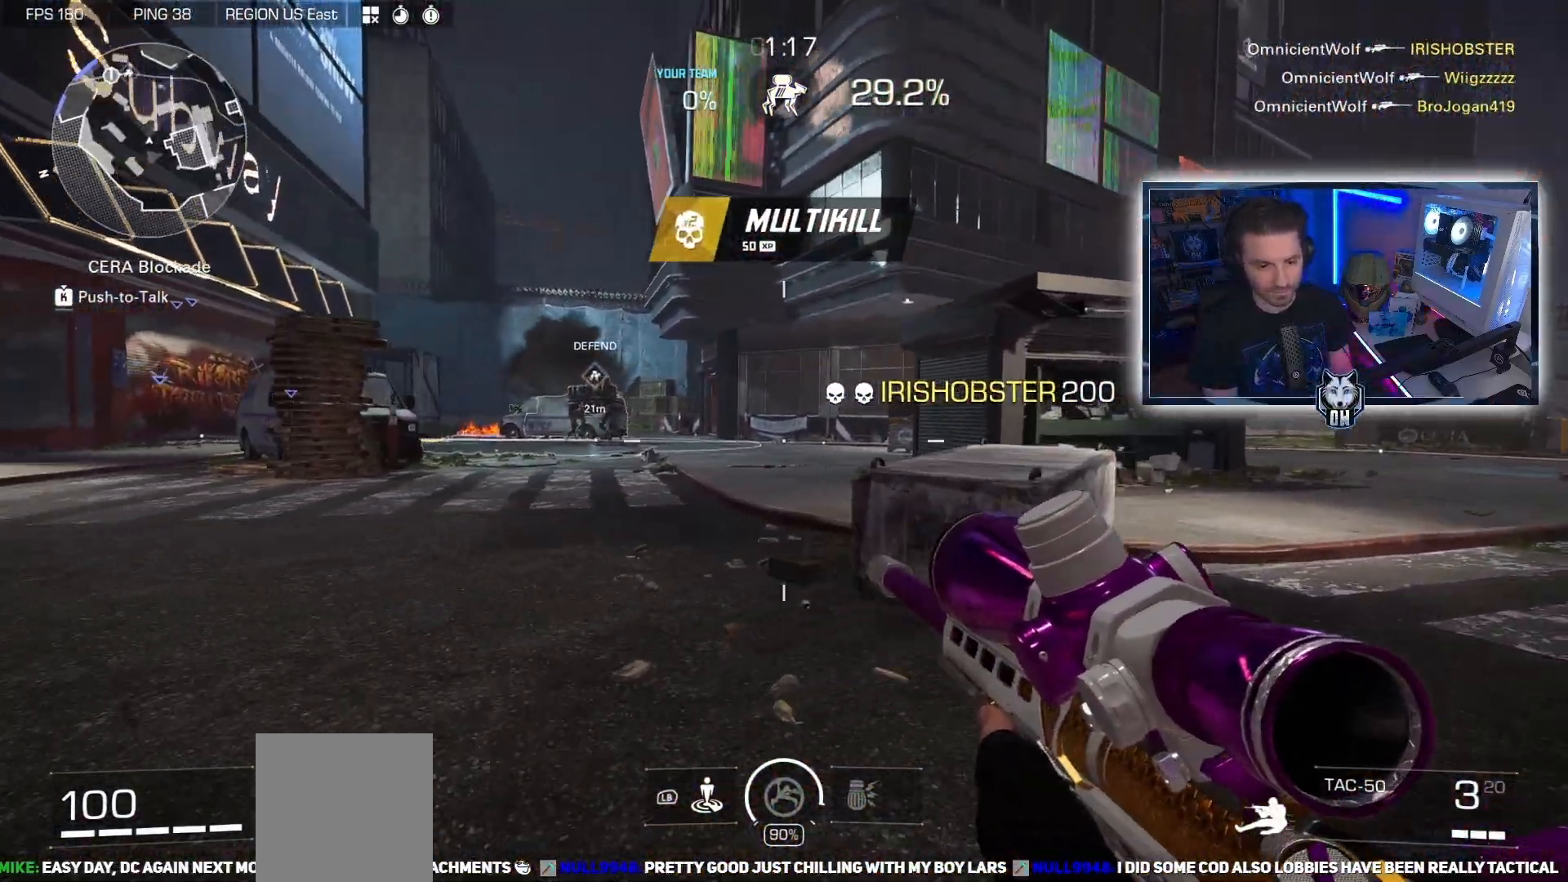
{"buttons": [], "left_stick": "down", "right_stick": "left", "events": [[133, "left_stick", "right"], [433, "right_stick", "left"], [467, "left_stick", "down"]]}
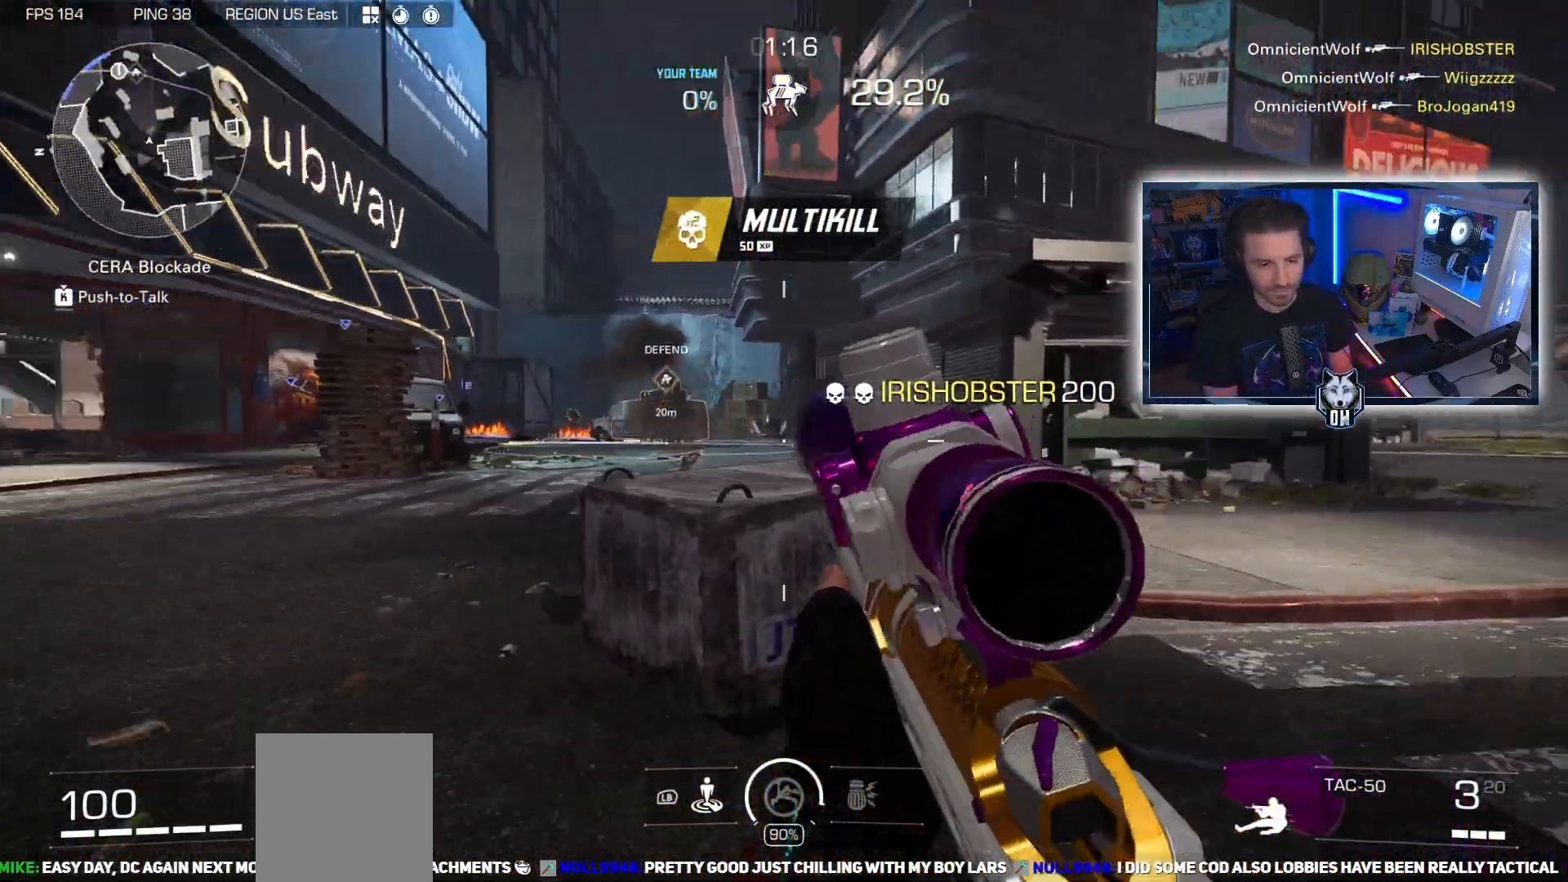
{"buttons": ["L2"], "left_stick": "left", "right_stick": "up-left", "events": [[33, "L2", "down"], [50, "left_stick", "down-left"], [100, "right_stick", "center"], [183, "right_stick", "left"], [200, "left_stick", "left"], [300, "right_stick", "center"], [367, "right_stick", "up-left"]]}
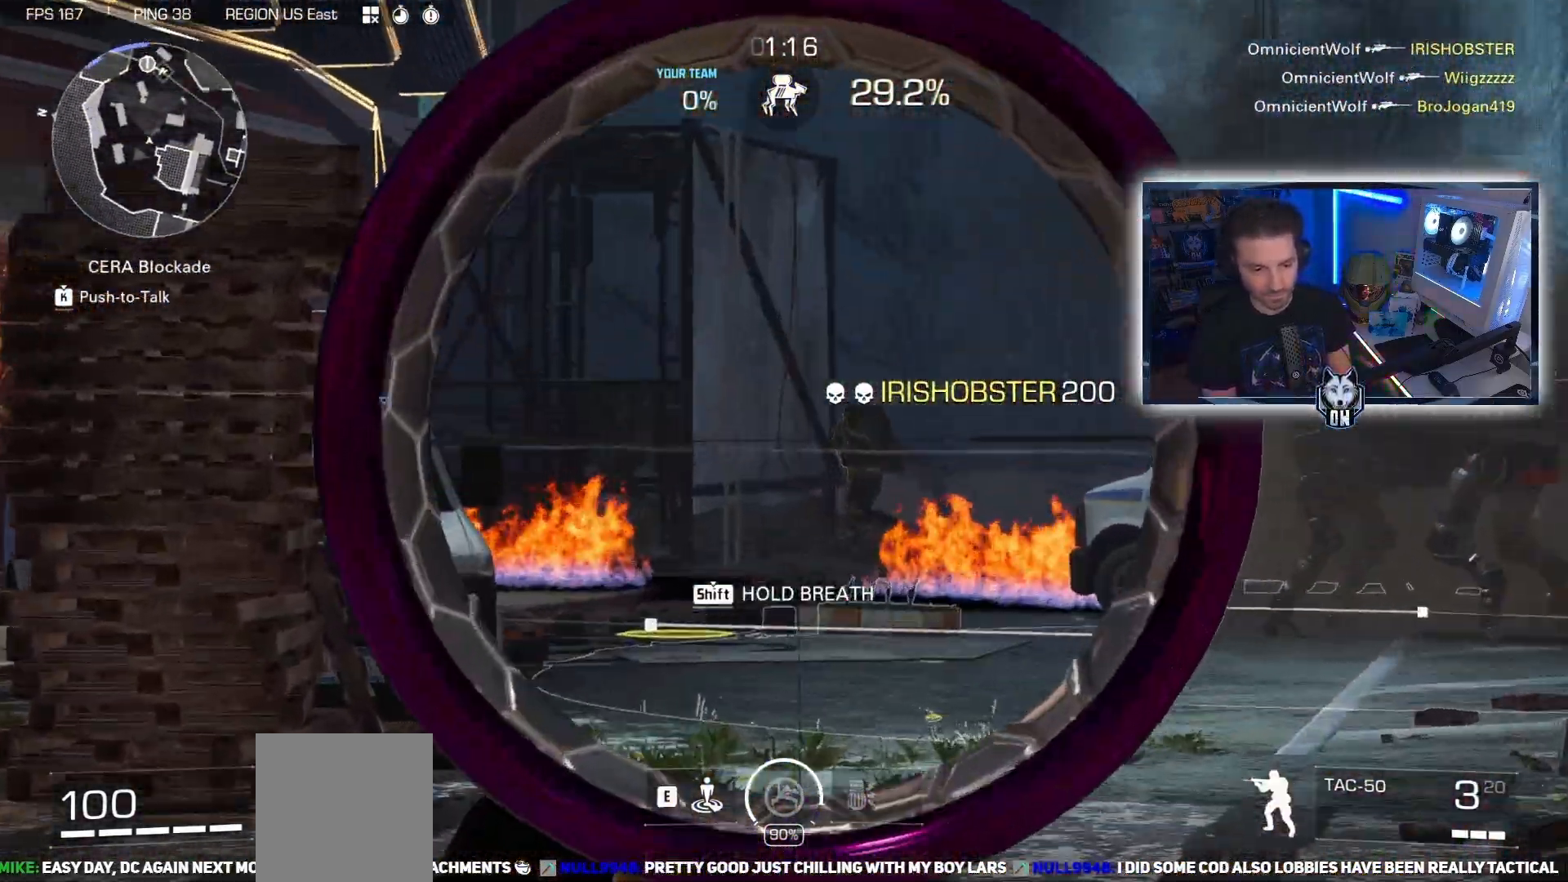
{"buttons": ["R2"], "left_stick": "right", "right_stick": "center", "events": [[17, "right_stick", "center"], [50, "left_stick", "center"], [150, "right_stick", "down-right"], [283, "L3", "down"], [333, "right_stick", "center"], [417, "R2", "down"], [483, "L3", "up"], [483, "left_stick", "right"], [500, "L2", "up"]]}
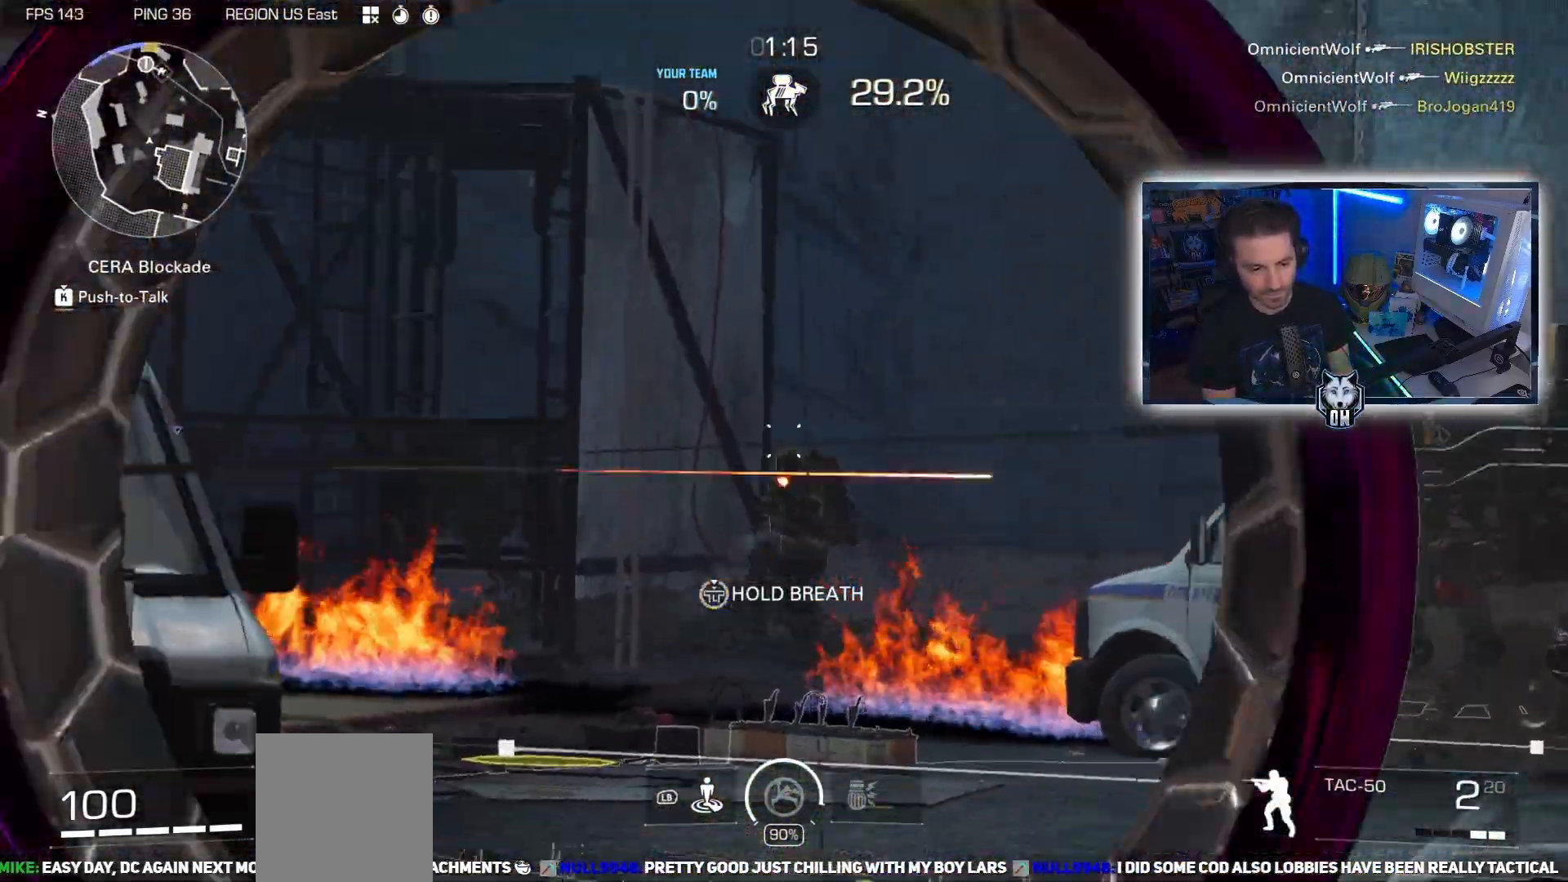
{"buttons": [], "left_stick": "up-right", "right_stick": "right", "events": [[33, "R2", "up"], [67, "left_stick", "down-right"], [67, "right_stick", "right"], [383, "left_stick", "right"], [500, "left_stick", "up-right"]]}
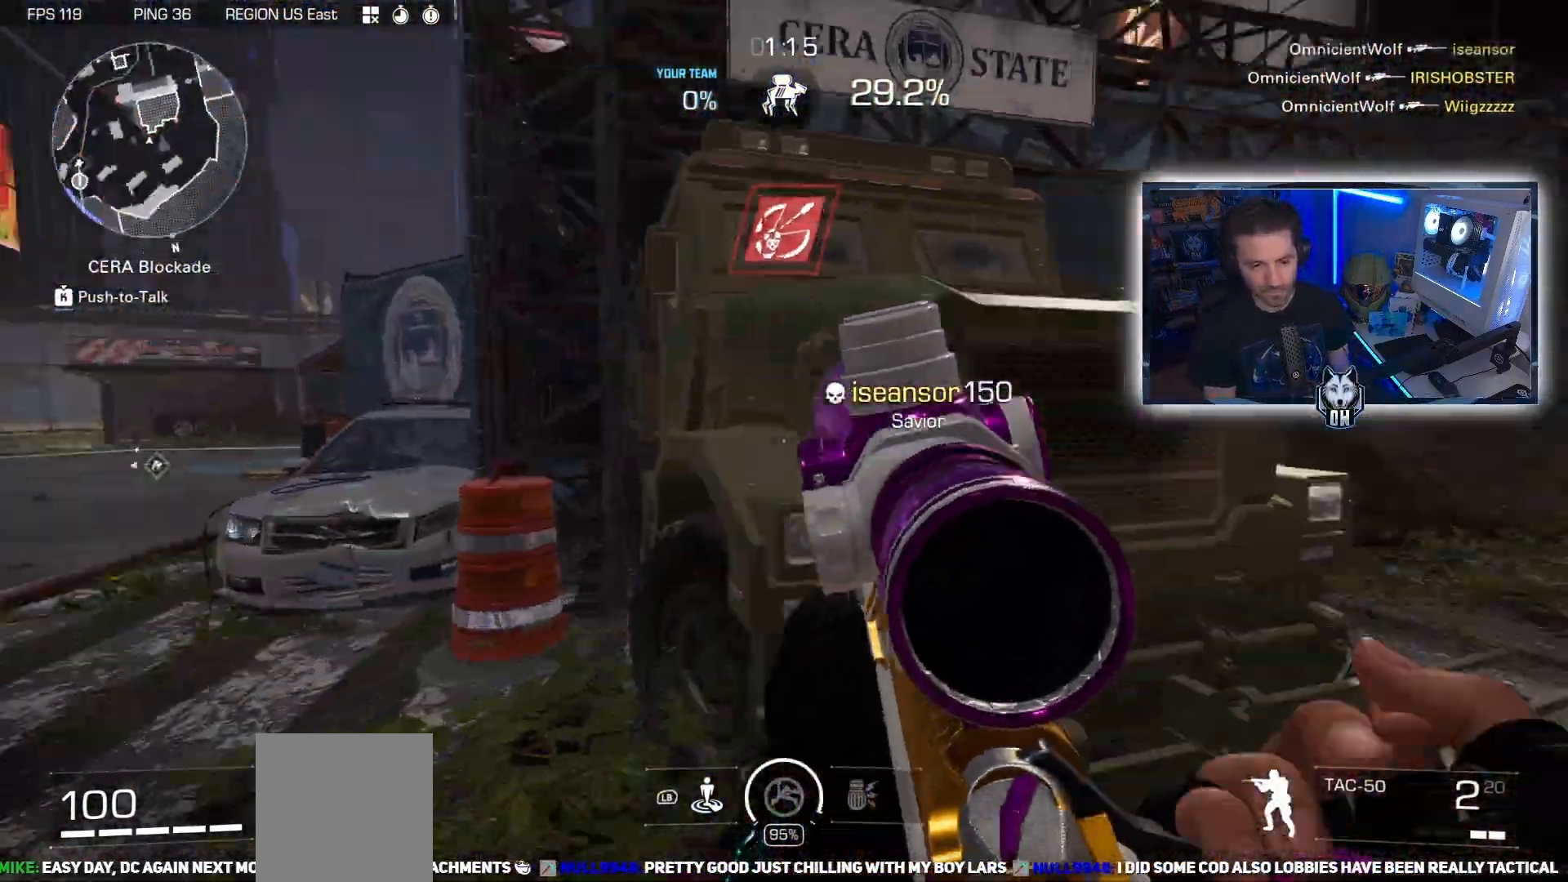
{"buttons": [], "left_stick": "up-right", "right_stick": "center", "events": [[150, "right_stick", "center"], [217, "right_stick", "right"], [367, "right_stick", "center"]]}
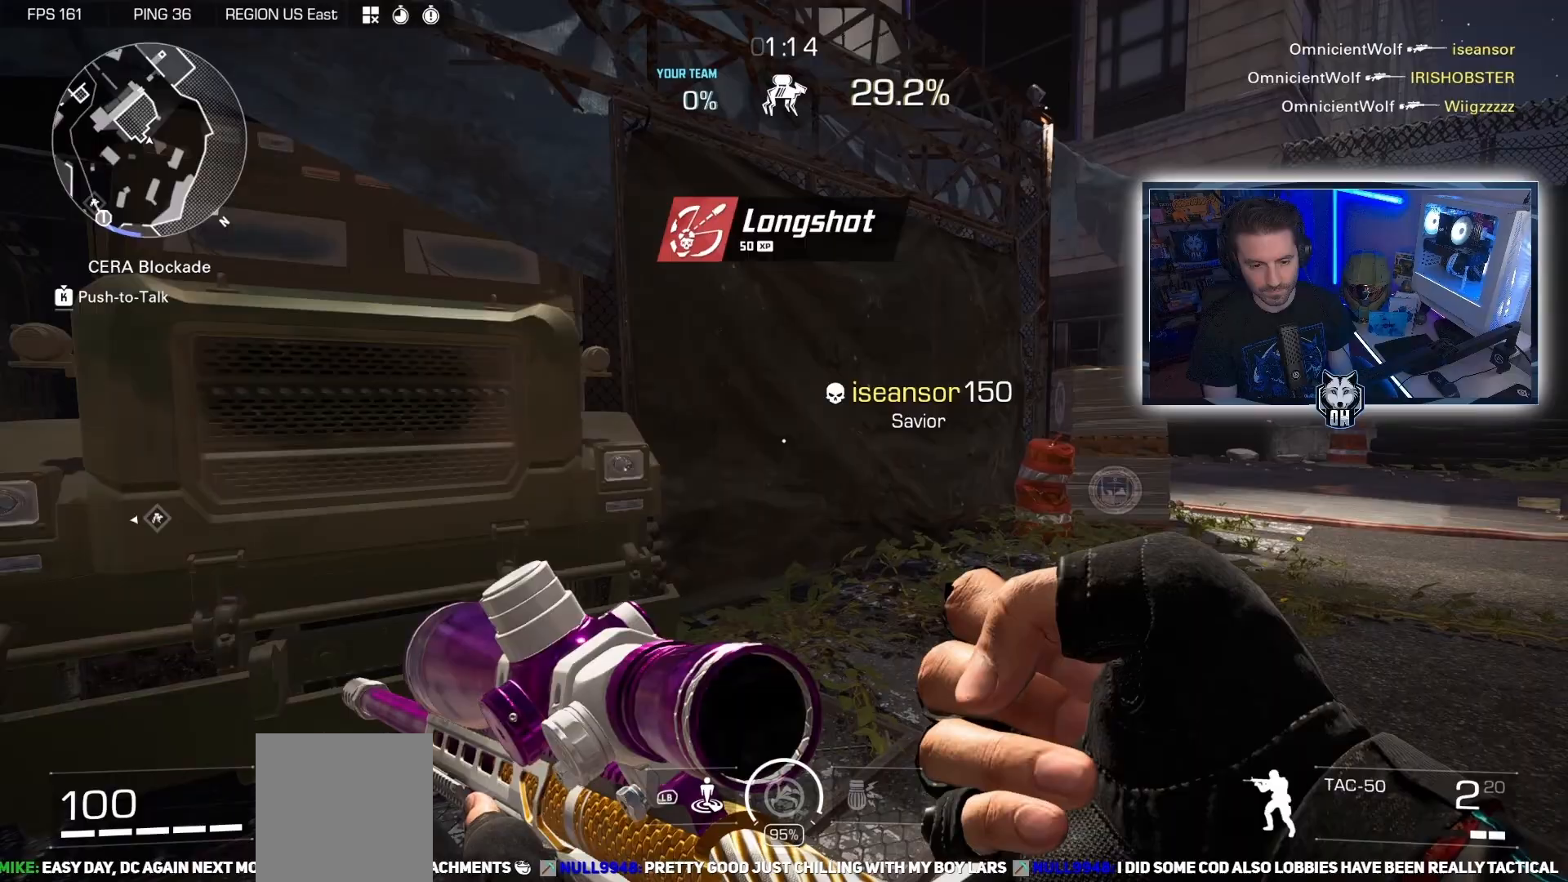
{"buttons": [], "left_stick": "up", "right_stick": "center", "events": [[33, "right_stick", "right"], [217, "right_stick", "center"], [500, "left_stick", "up"]]}
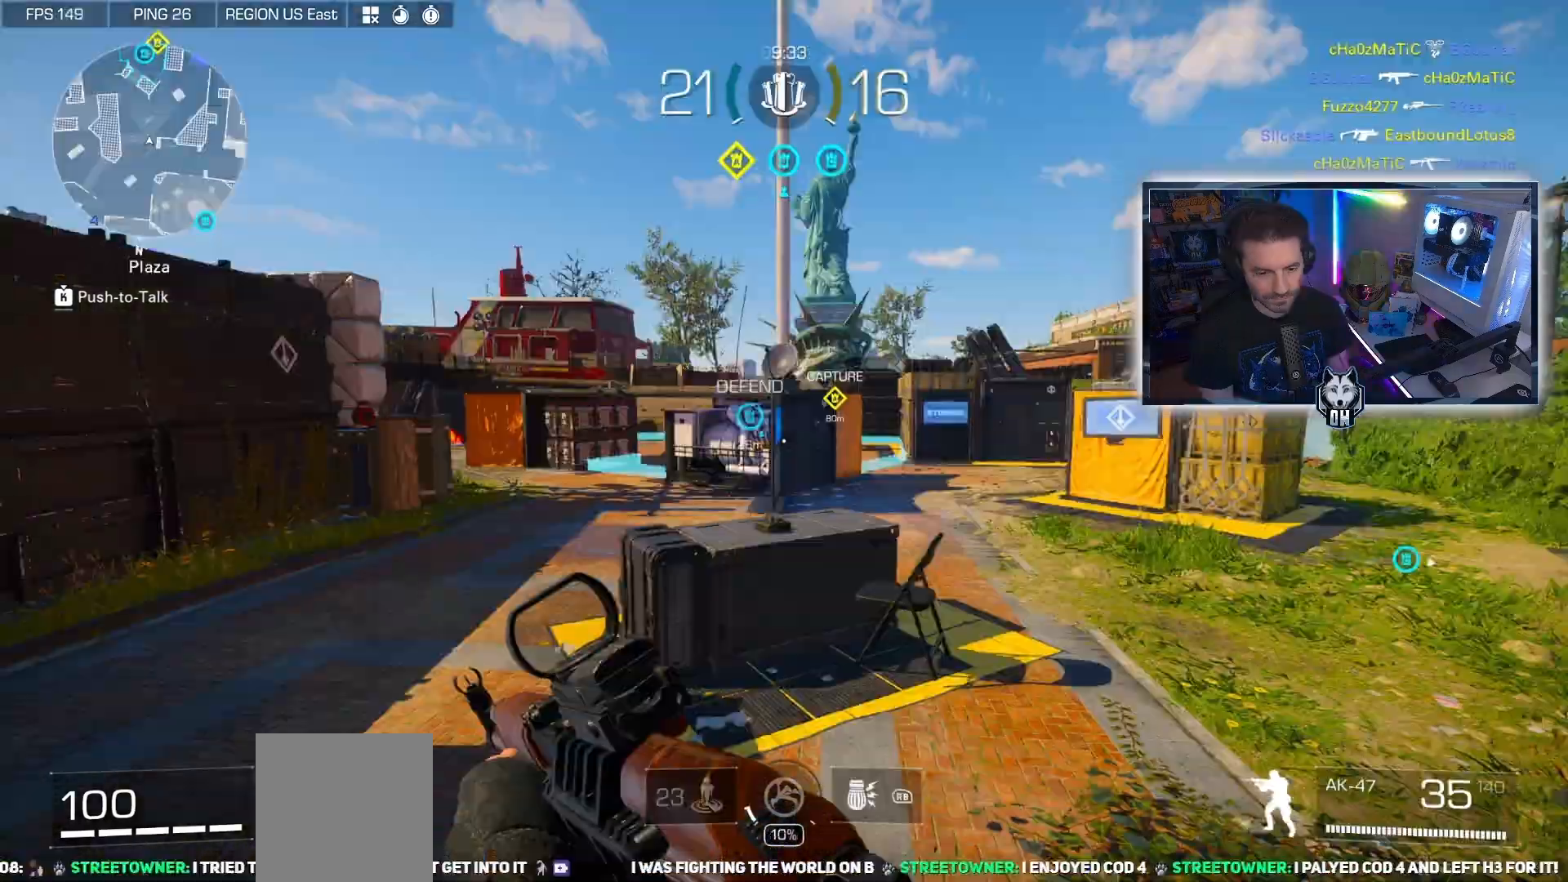
{"buttons": ["L2"], "left_stick": "up-left", "right_stick": "center", "events": [[33, "right_stick", "up-left"], [250, "right_stick", "center"], [300, "left_stick", "up-left"], [433, "L2", "down"]]}
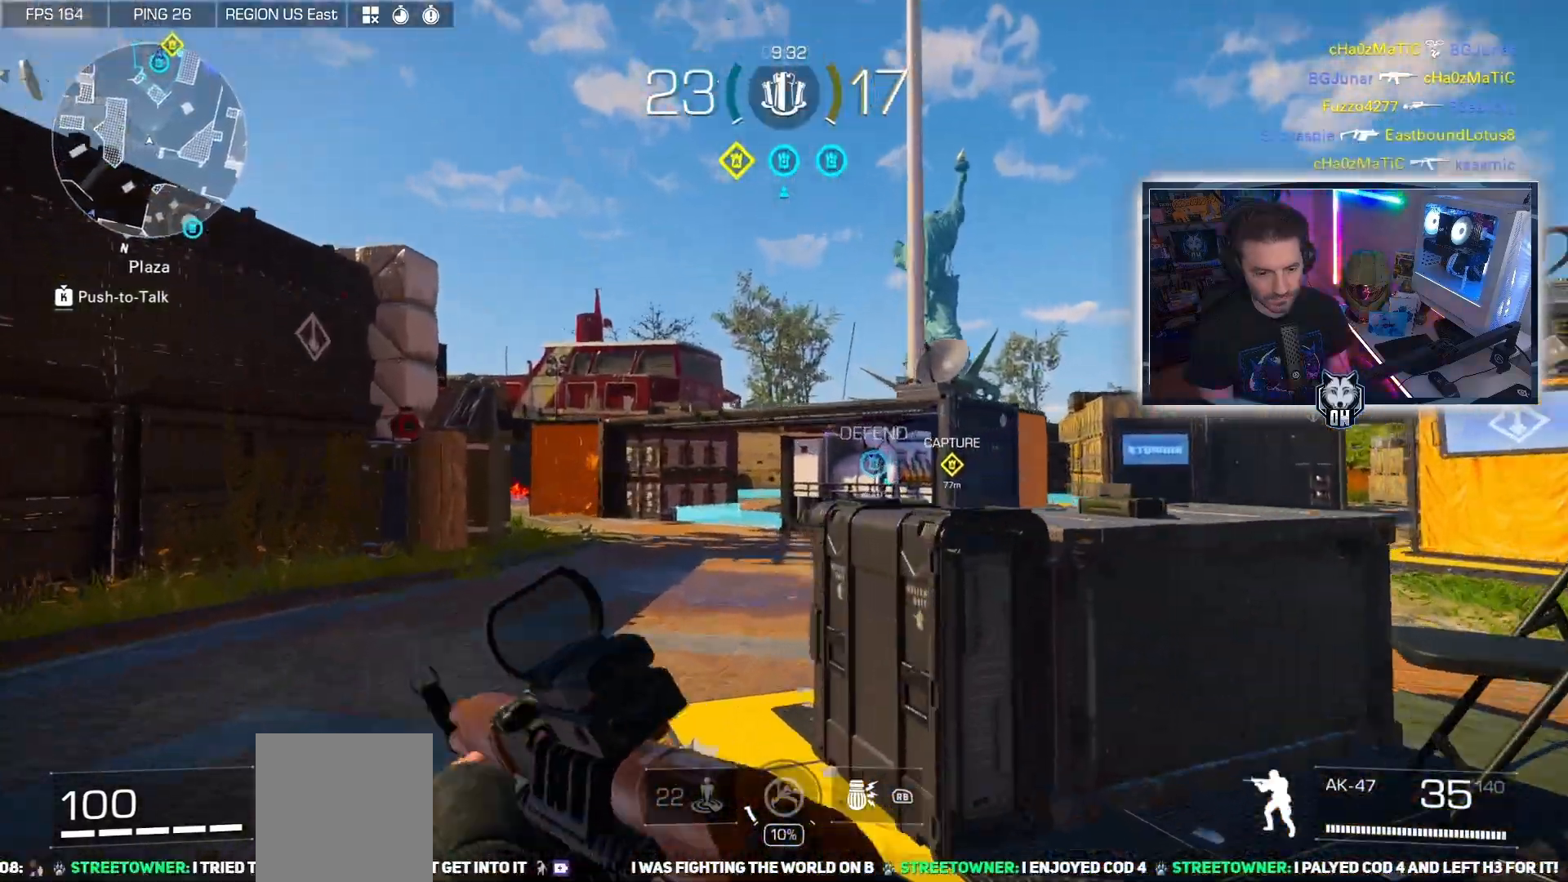
{"buttons": ["L2"], "left_stick": "down", "right_stick": "center", "events": [[333, "left_stick", "down"]]}
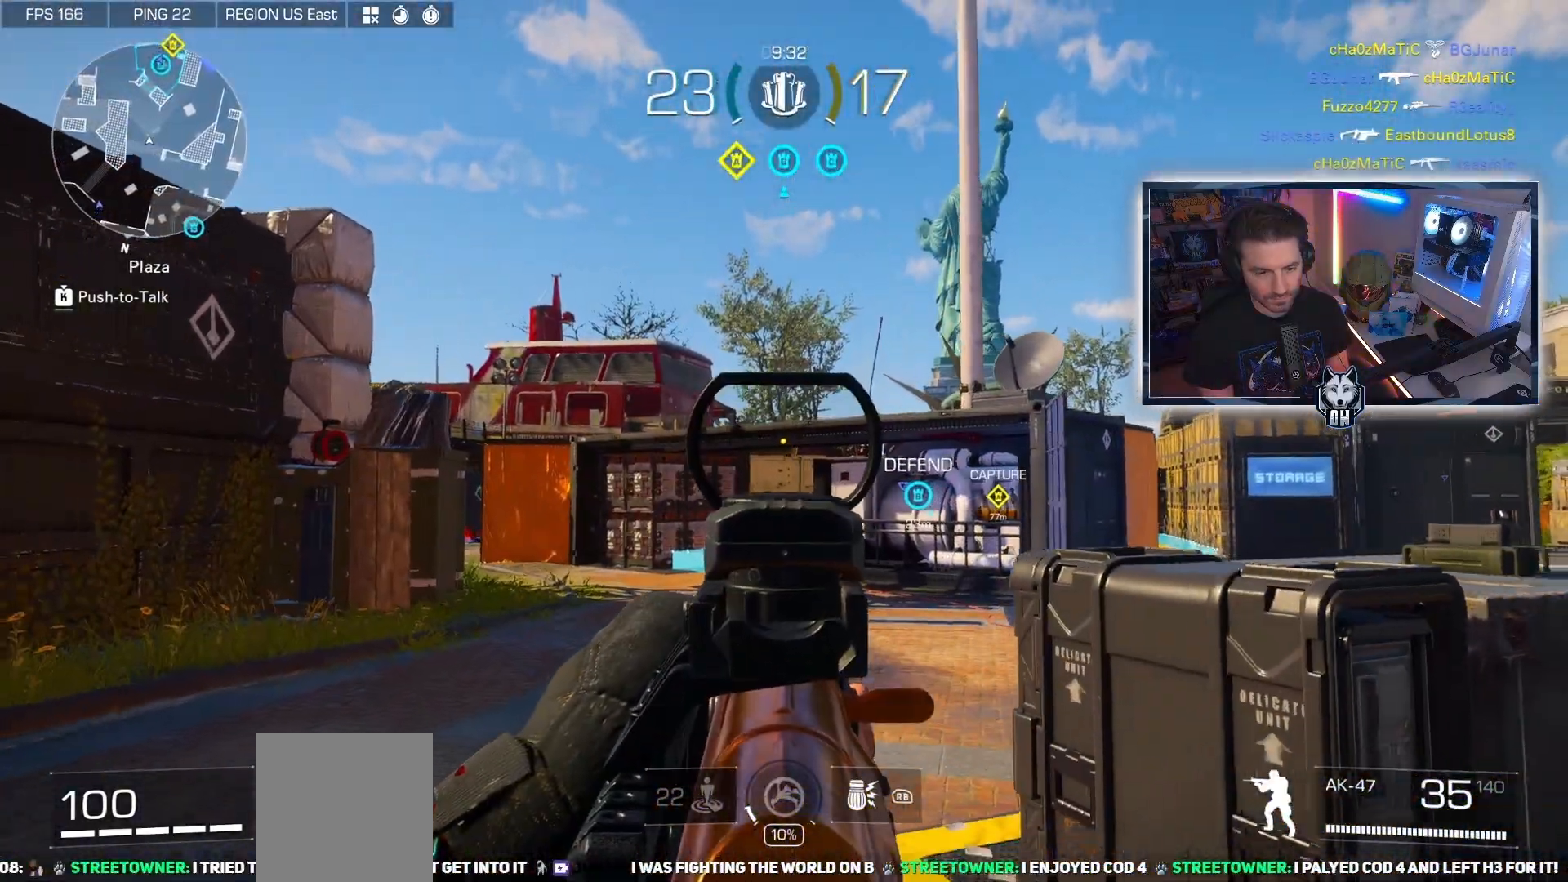
{"buttons": ["L2"], "left_stick": "down", "right_stick": "center", "events": []}
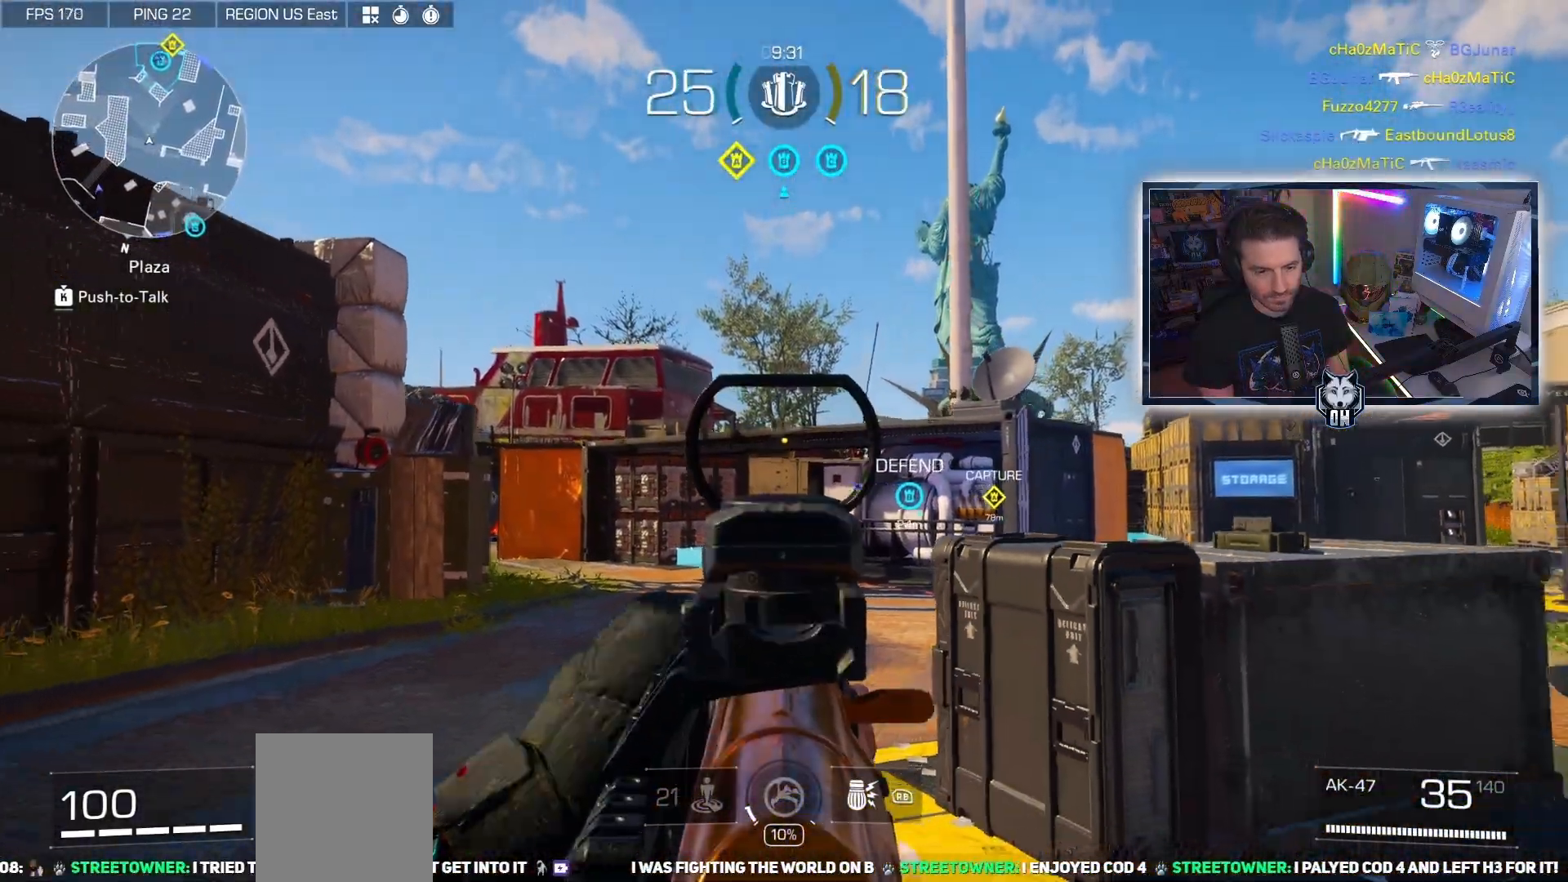
{"buttons": ["L2"], "left_stick": "down-left", "right_stick": "left", "events": [[317, "left_stick", "down-left"], [383, "right_stick", "left"]]}
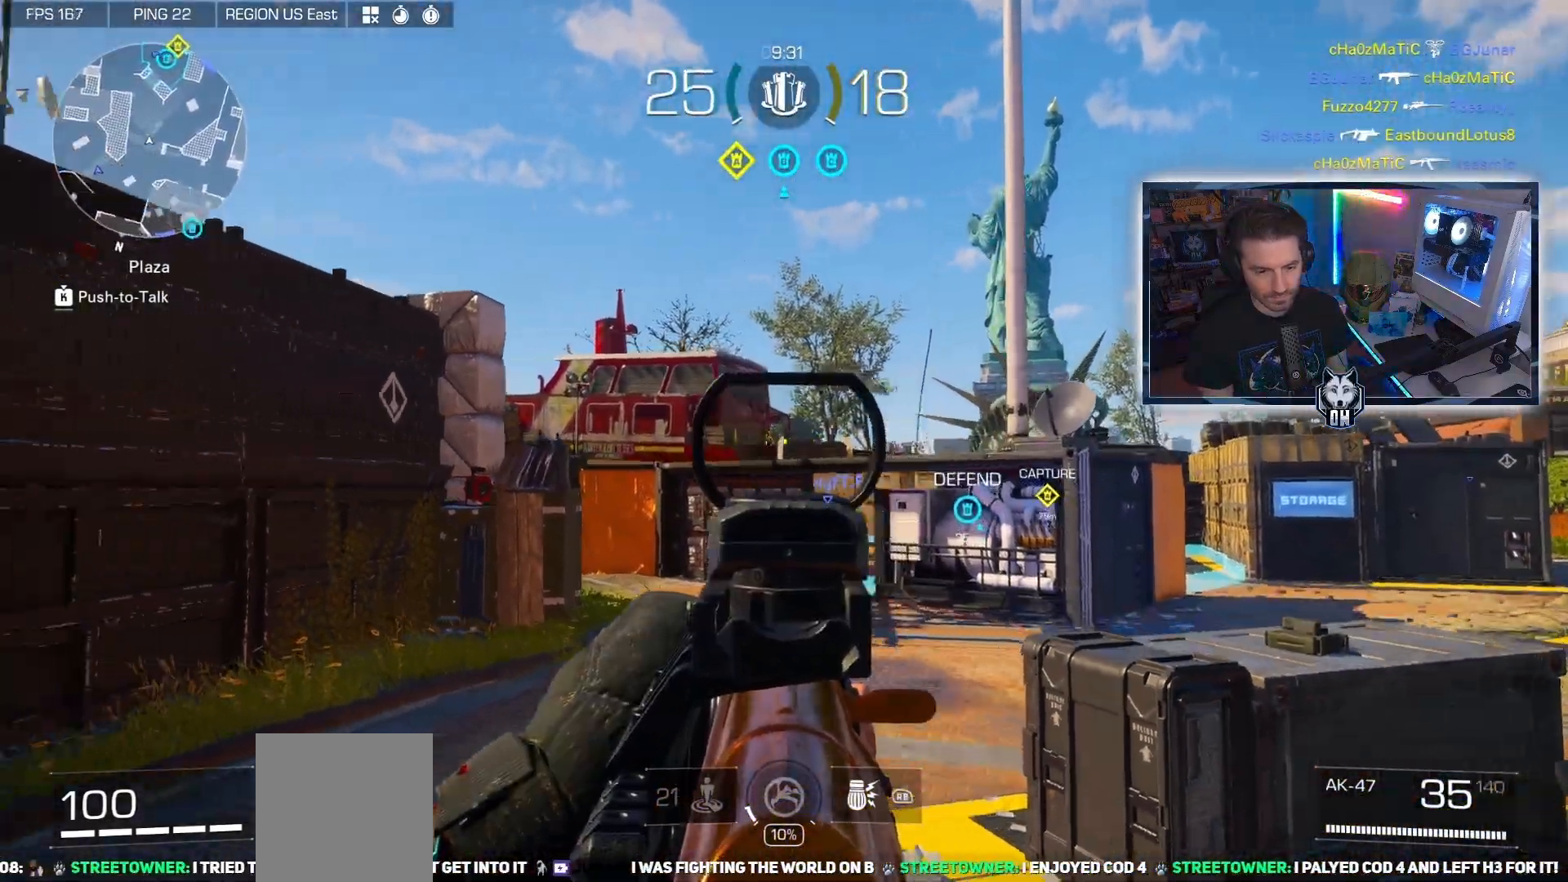
{"buttons": ["L2", "R2"], "left_stick": "up", "right_stick": "center", "events": [[67, "right_stick", "center"], [283, "left_stick", "up-left"], [300, "R2", "down"], [317, "R2", "up"], [450, "R2", "down"], [450, "left_stick", "up"]]}
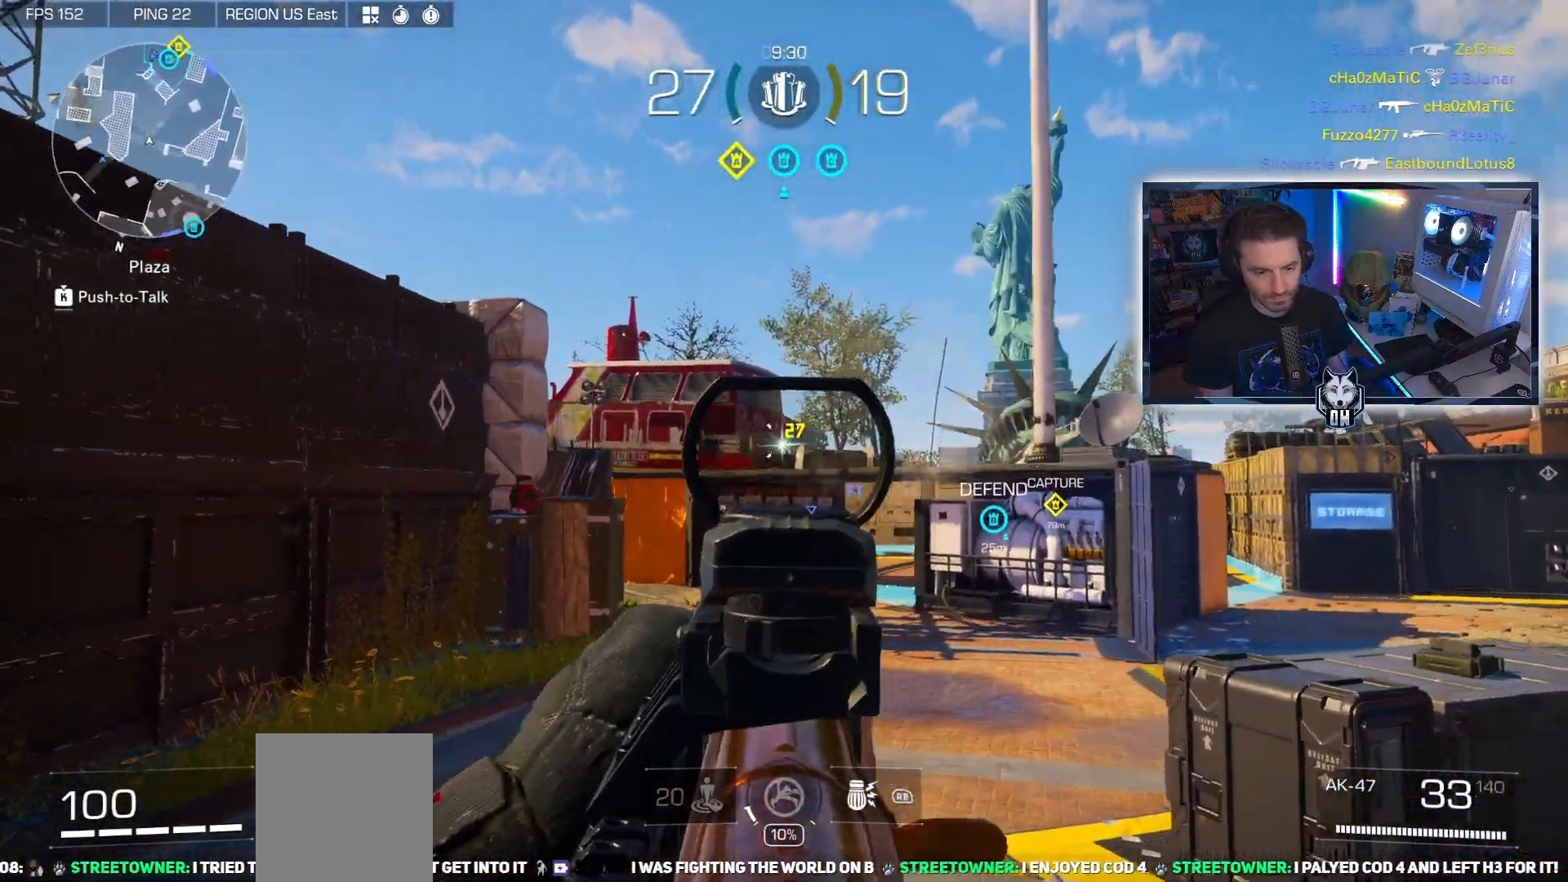
{"buttons": ["L2", "R2"], "left_stick": "up", "right_stick": "center", "events": [[50, "R2", "up"], [50, "right_stick", "down"], [200, "R2", "down"], [200, "right_stick", "center"], [300, "R2", "up"], [333, "R2", "down"], [417, "R2", "up"], [467, "R2", "down"]]}
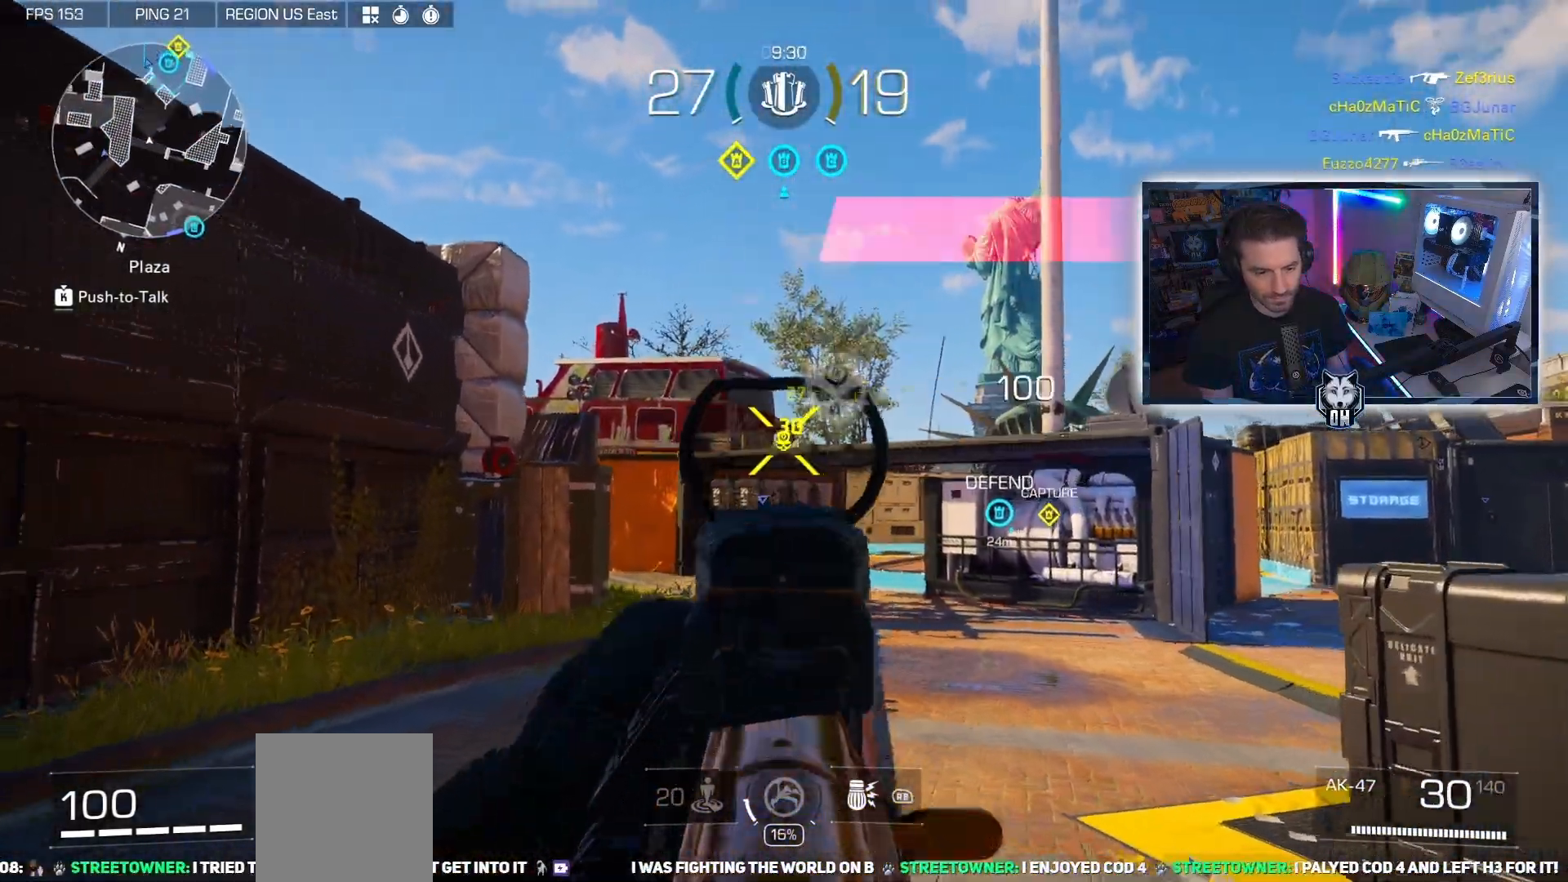
{"buttons": [], "left_stick": "up", "right_stick": "center", "events": [[50, "R2", "up"], [100, "R2", "down"], [167, "R2", "up"], [233, "L2", "up"]]}
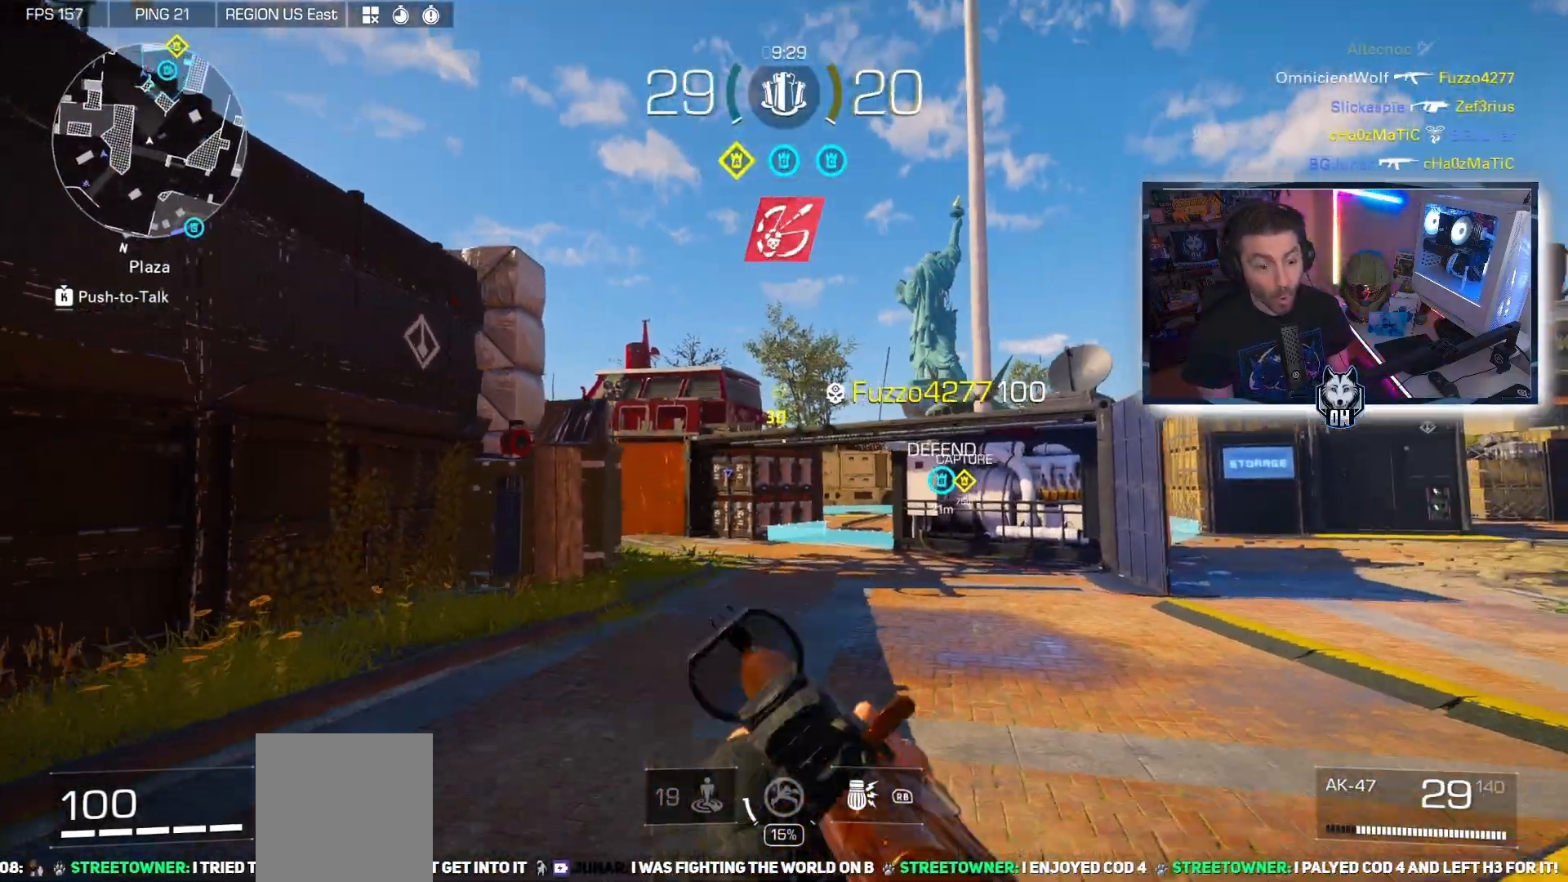
{"buttons": [], "left_stick": "up", "right_stick": "right", "events": [[117, "right_stick", "right"]]}
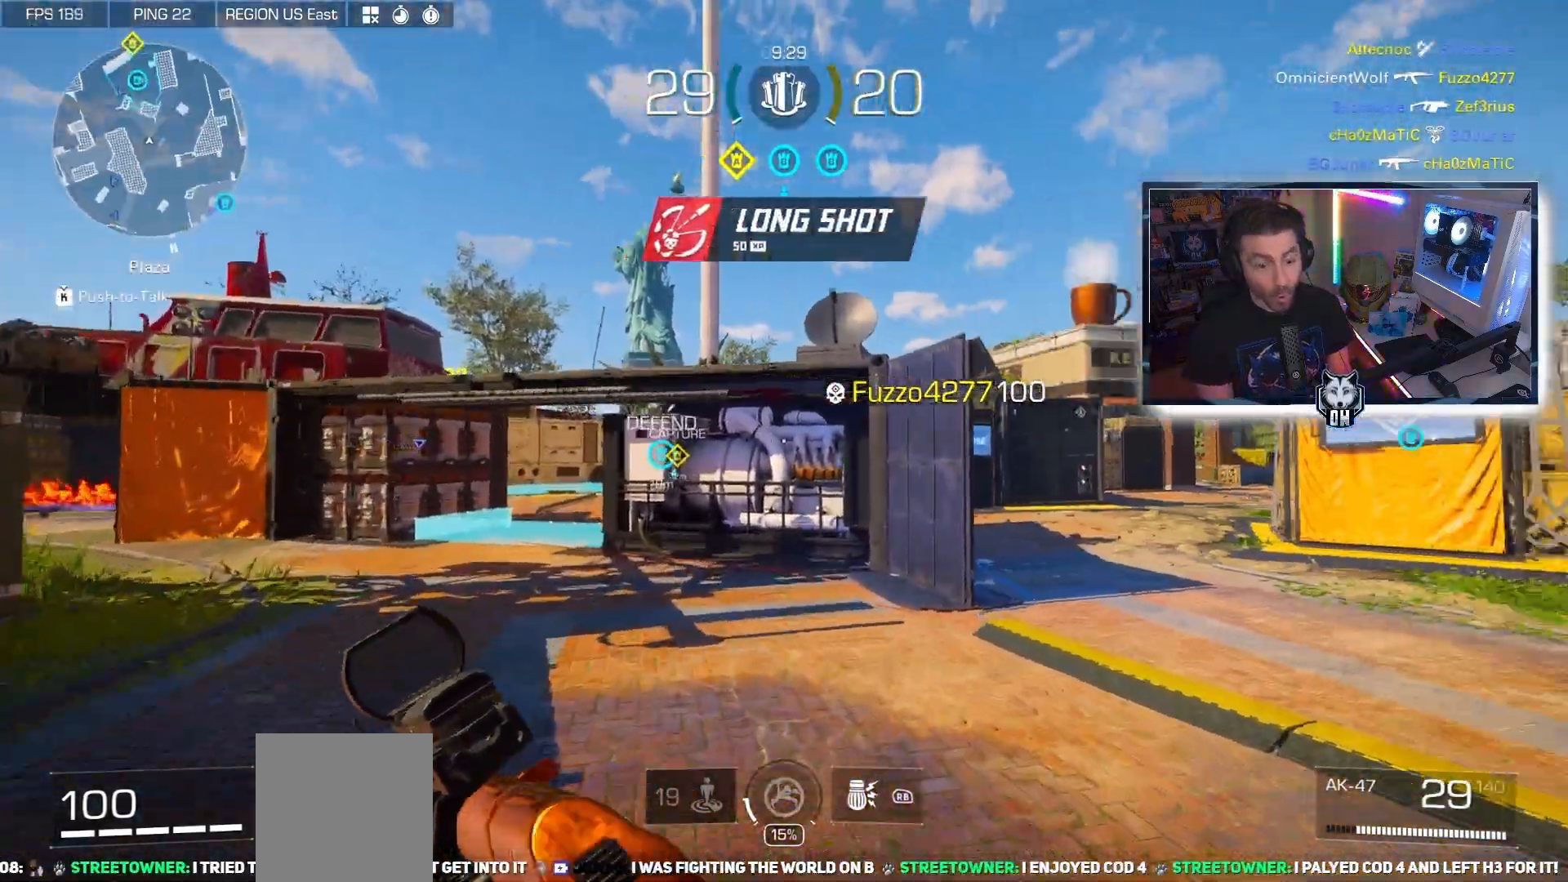
{"buttons": [], "left_stick": "up", "right_stick": "right", "events": []}
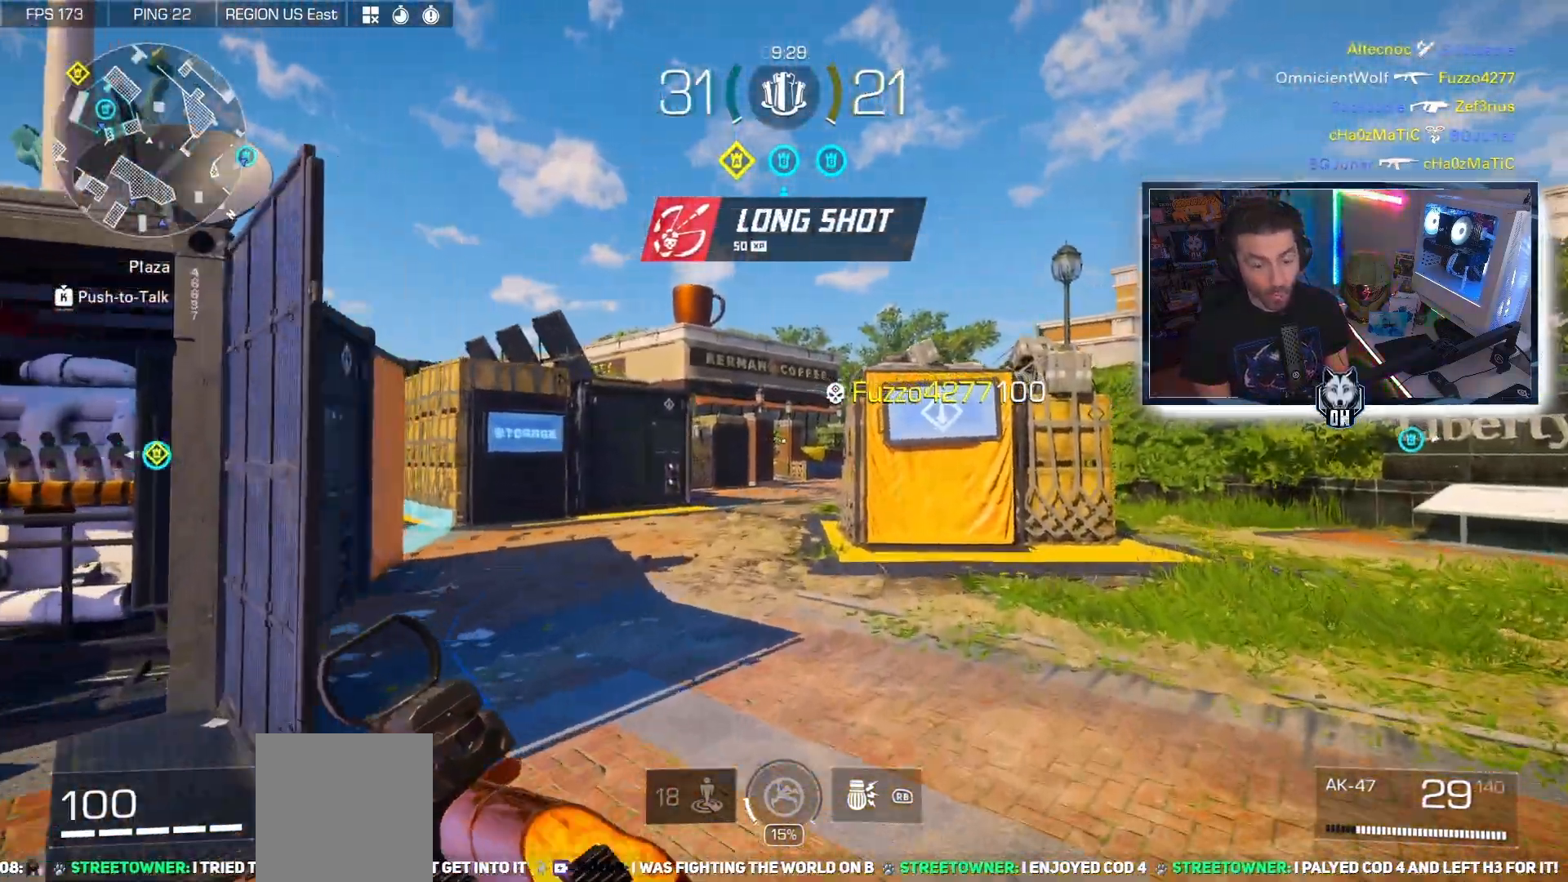
{"buttons": [], "left_stick": "up", "right_stick": "left", "events": [[33, "right_stick", "center"], [267, "right_stick", "left"]]}
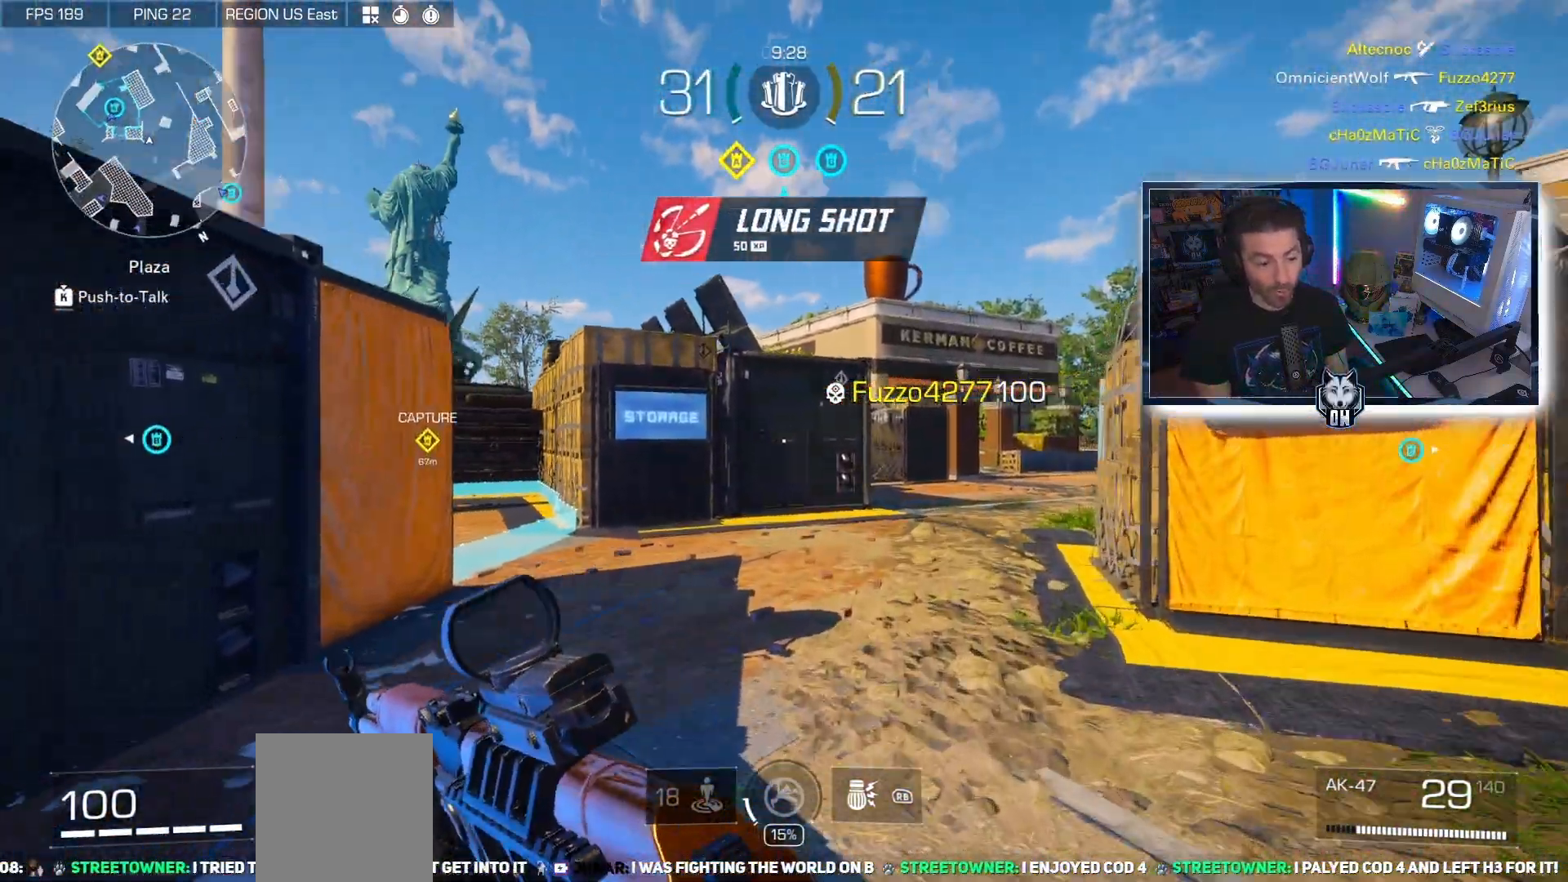
{"buttons": [], "left_stick": "up", "right_stick": "center", "events": [[350, "right_stick", "center"]]}
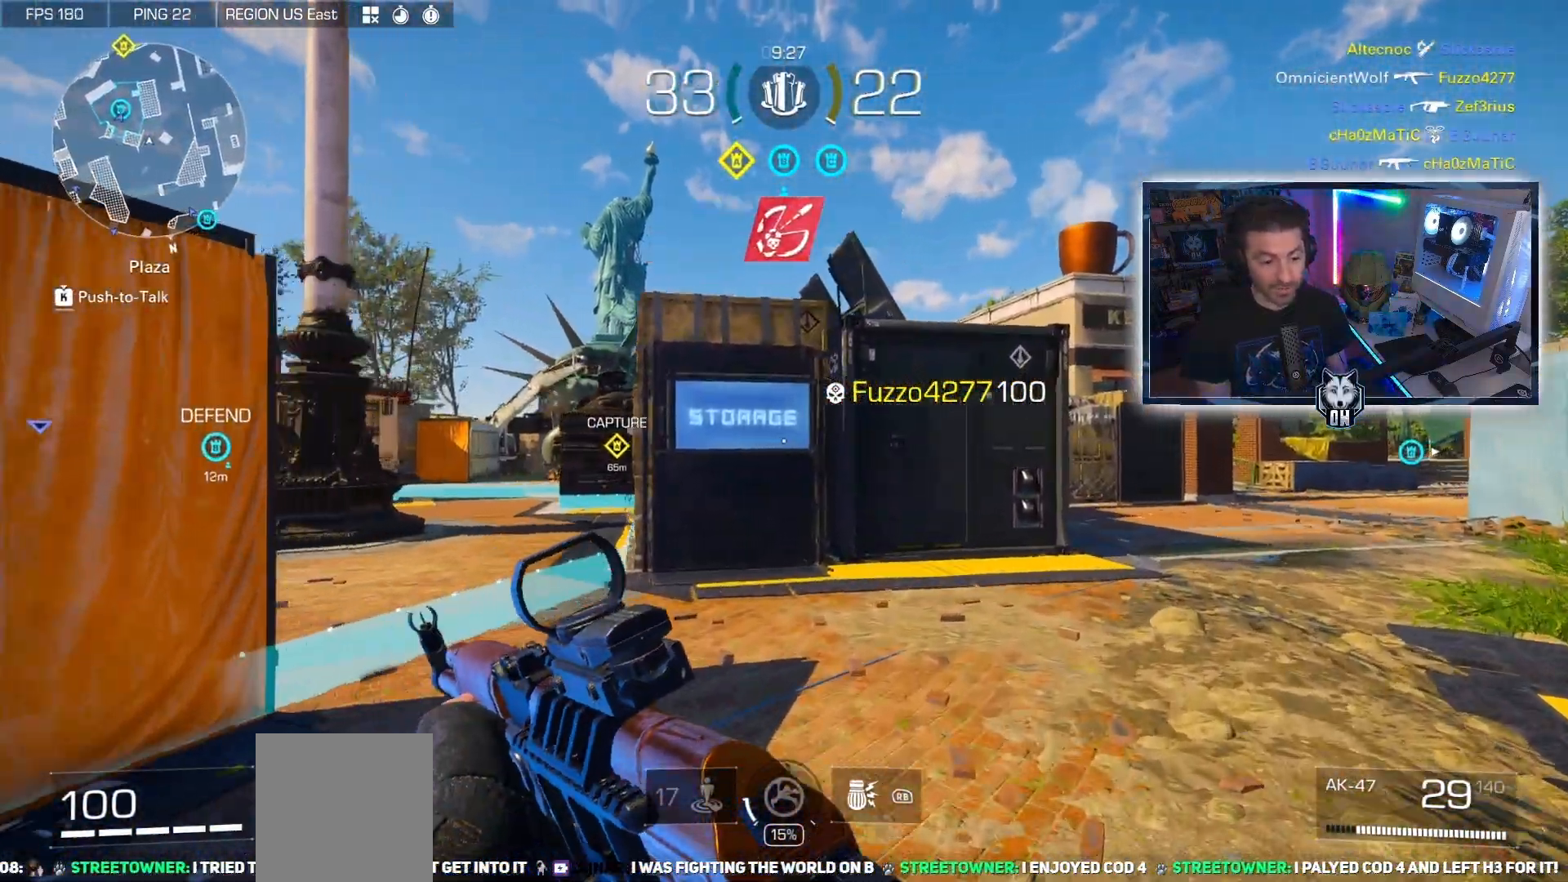
{"buttons": [], "left_stick": "up", "right_stick": "center", "events": [[83, "right_stick", "right"], [333, "right_stick", "center"]]}
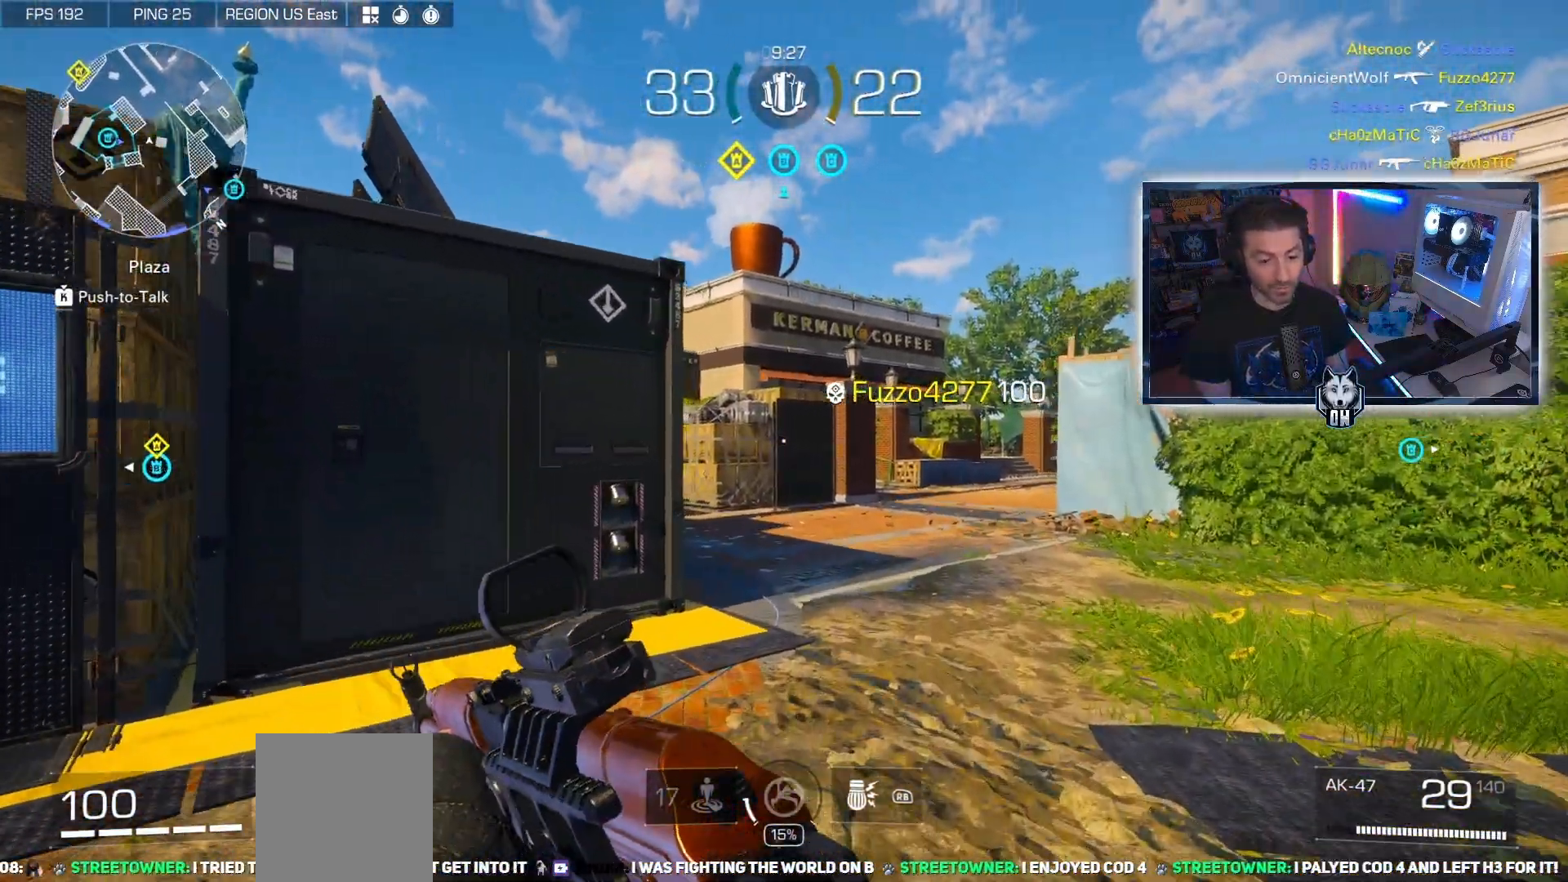
{"buttons": [], "left_stick": "up", "right_stick": "left", "events": [[233, "right_stick", "left"]]}
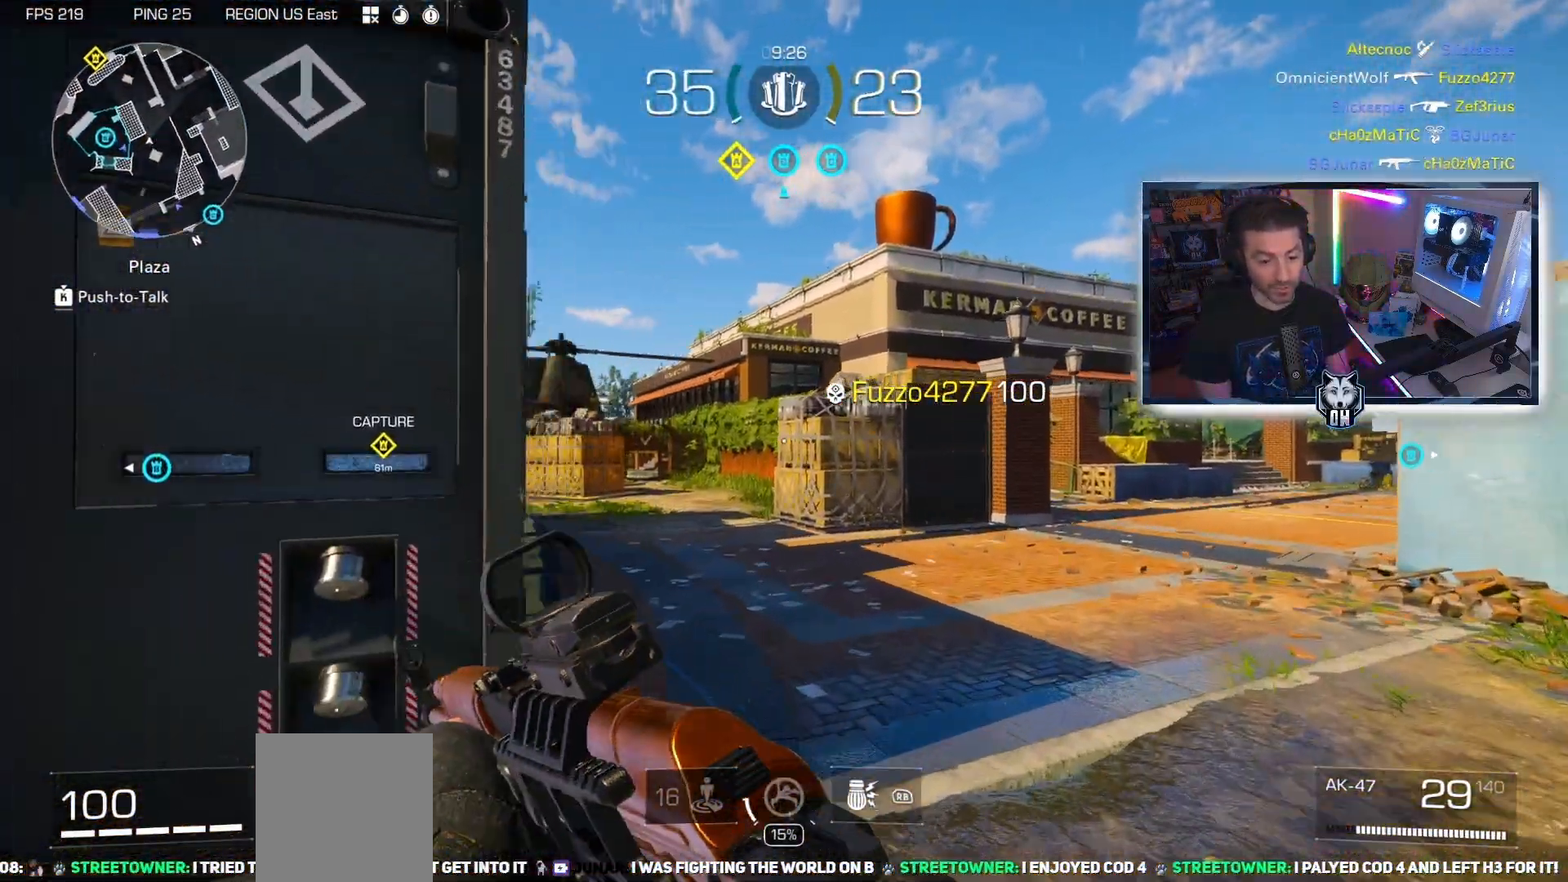
{"buttons": [], "left_stick": "up", "right_stick": "right", "events": [[217, "right_stick", "center"], [400, "right_stick", "right"]]}
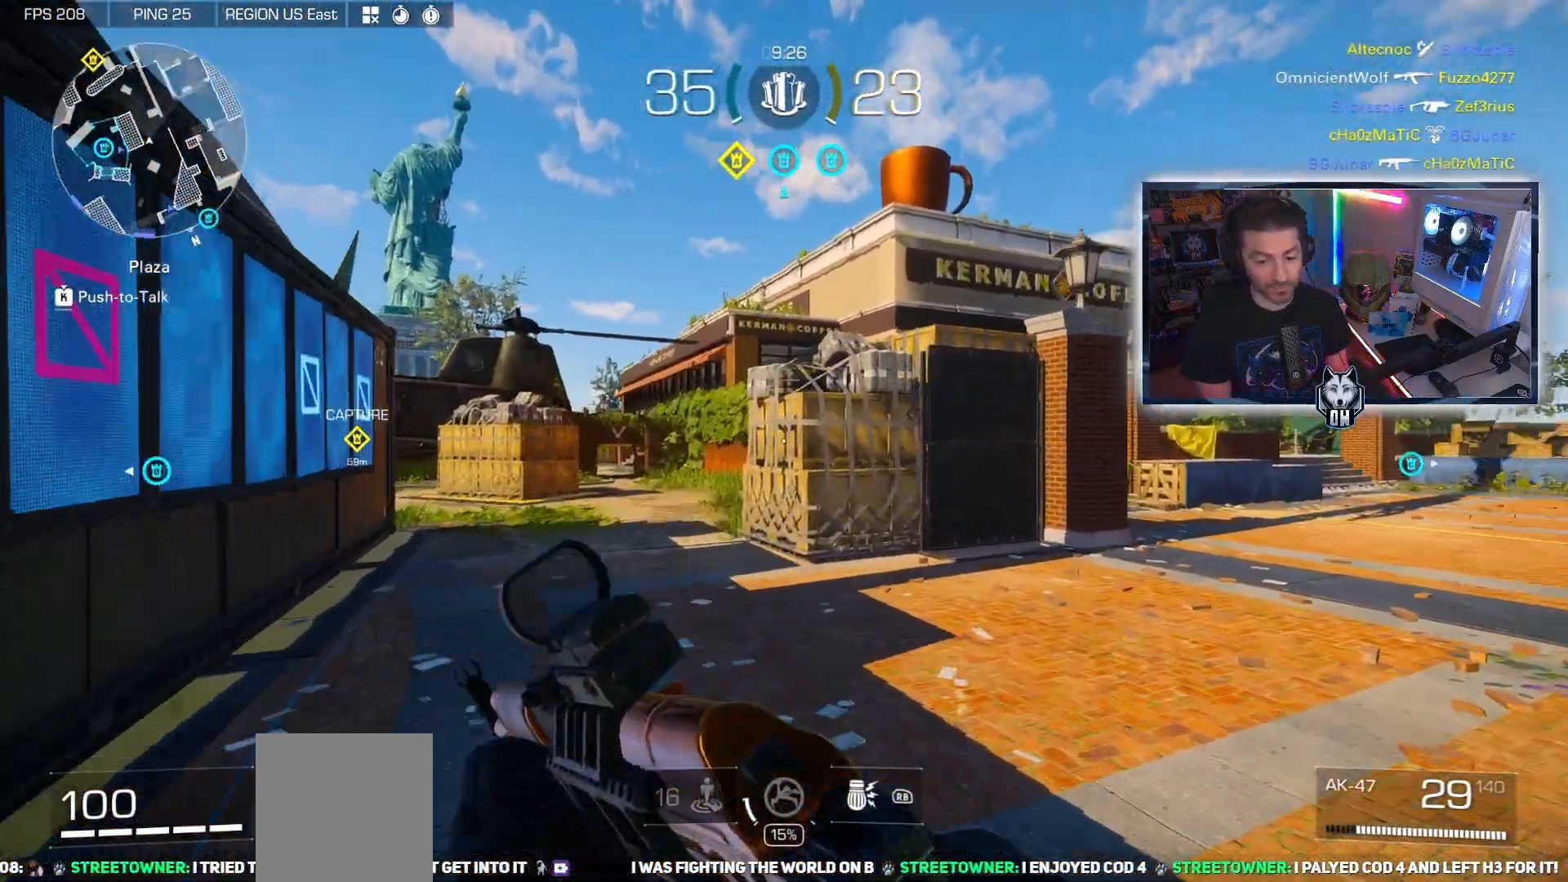
{"buttons": ["B"], "left_stick": "up", "right_stick": "left", "events": [[67, "right_stick", "center"], [150, "right_stick", "left"], [467, "B", "down"]]}